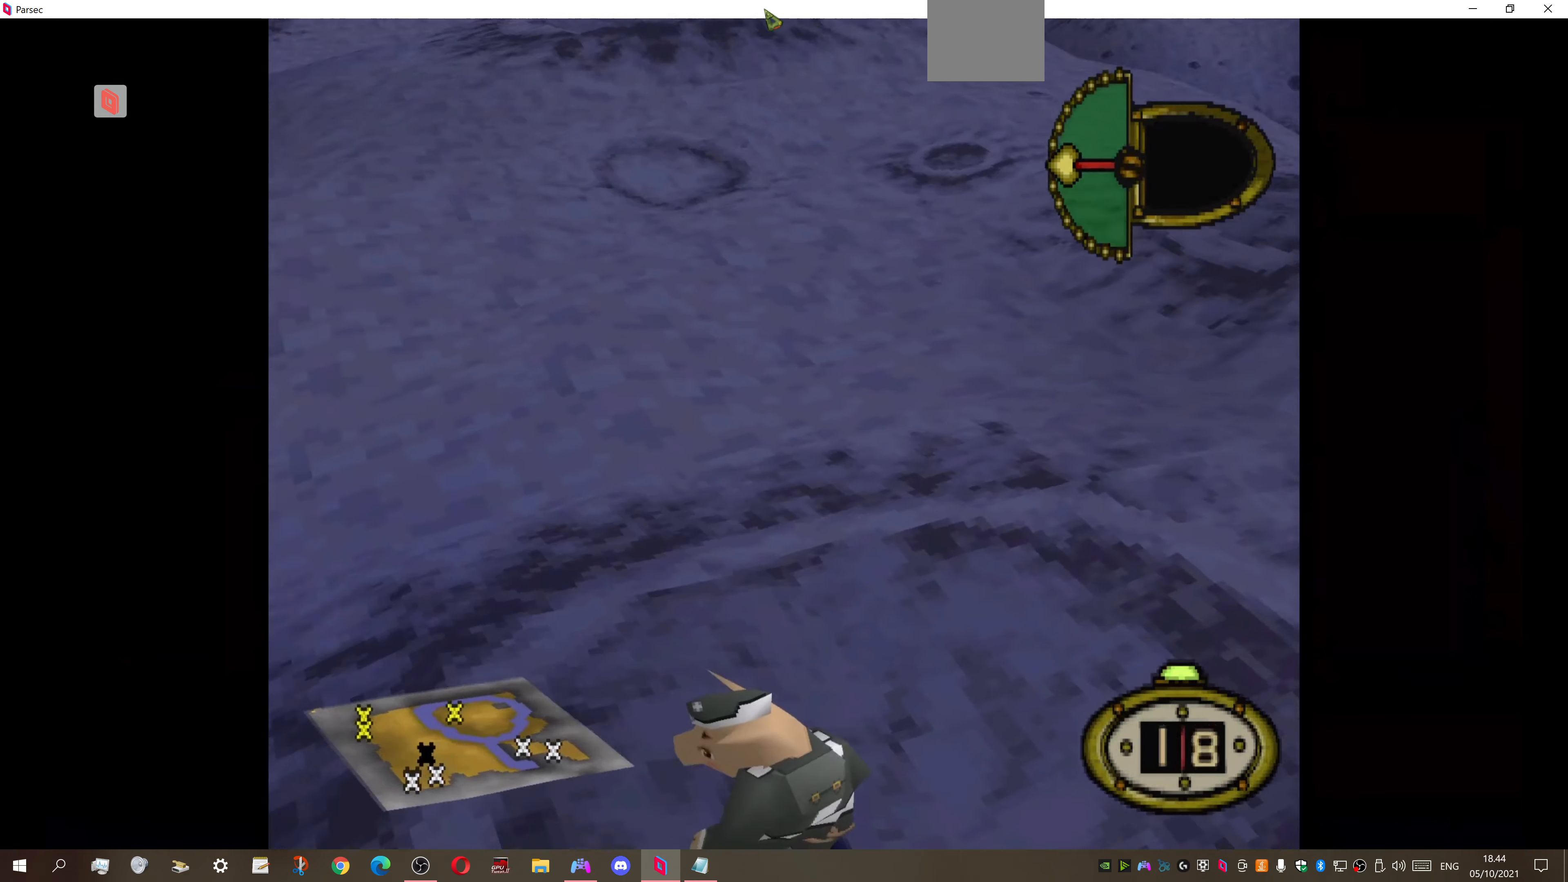
Gameplay with a controller (PlayStation layout); each line is a JSON object with the inputs held at the frame after it. "events" lists button and stick changes between this image and that frame as [ms after this image, input, new state], when the widget could be followed in between. Not read: left_stick.
{"buttons": [], "right_stick": "center", "events": [[400, "DPAD_DOWN", "up"], [433, "DPAD_LEFT", "up"]]}
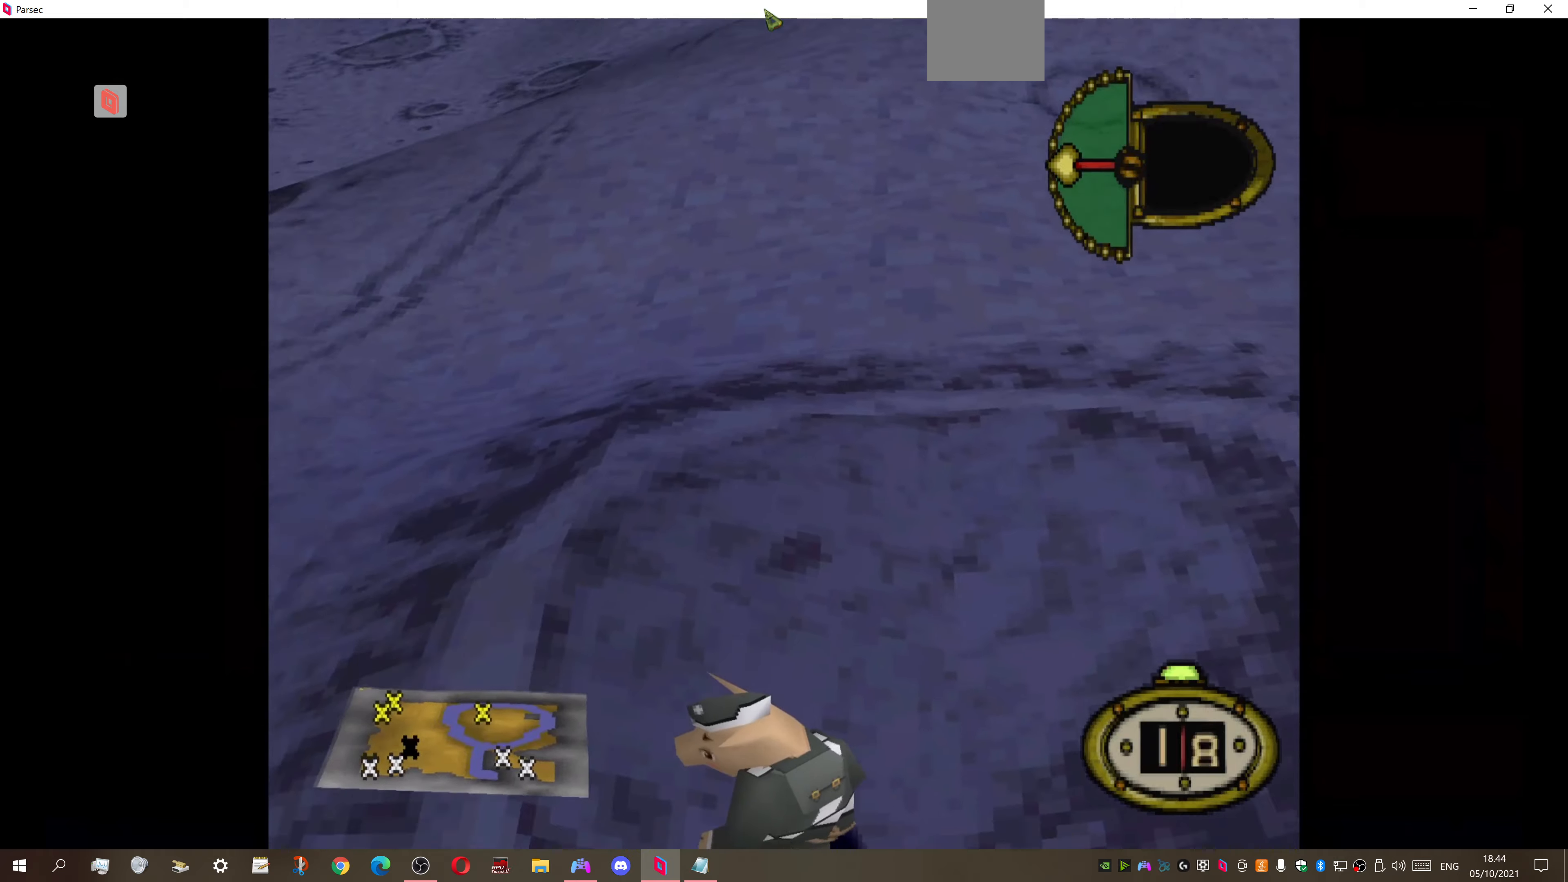
{"buttons": ["DPAD_UP", "DPAD_LEFT"], "right_stick": "center", "events": [[333, "DPAD_LEFT", "down"], [366, "DPAD_UP", "down"]]}
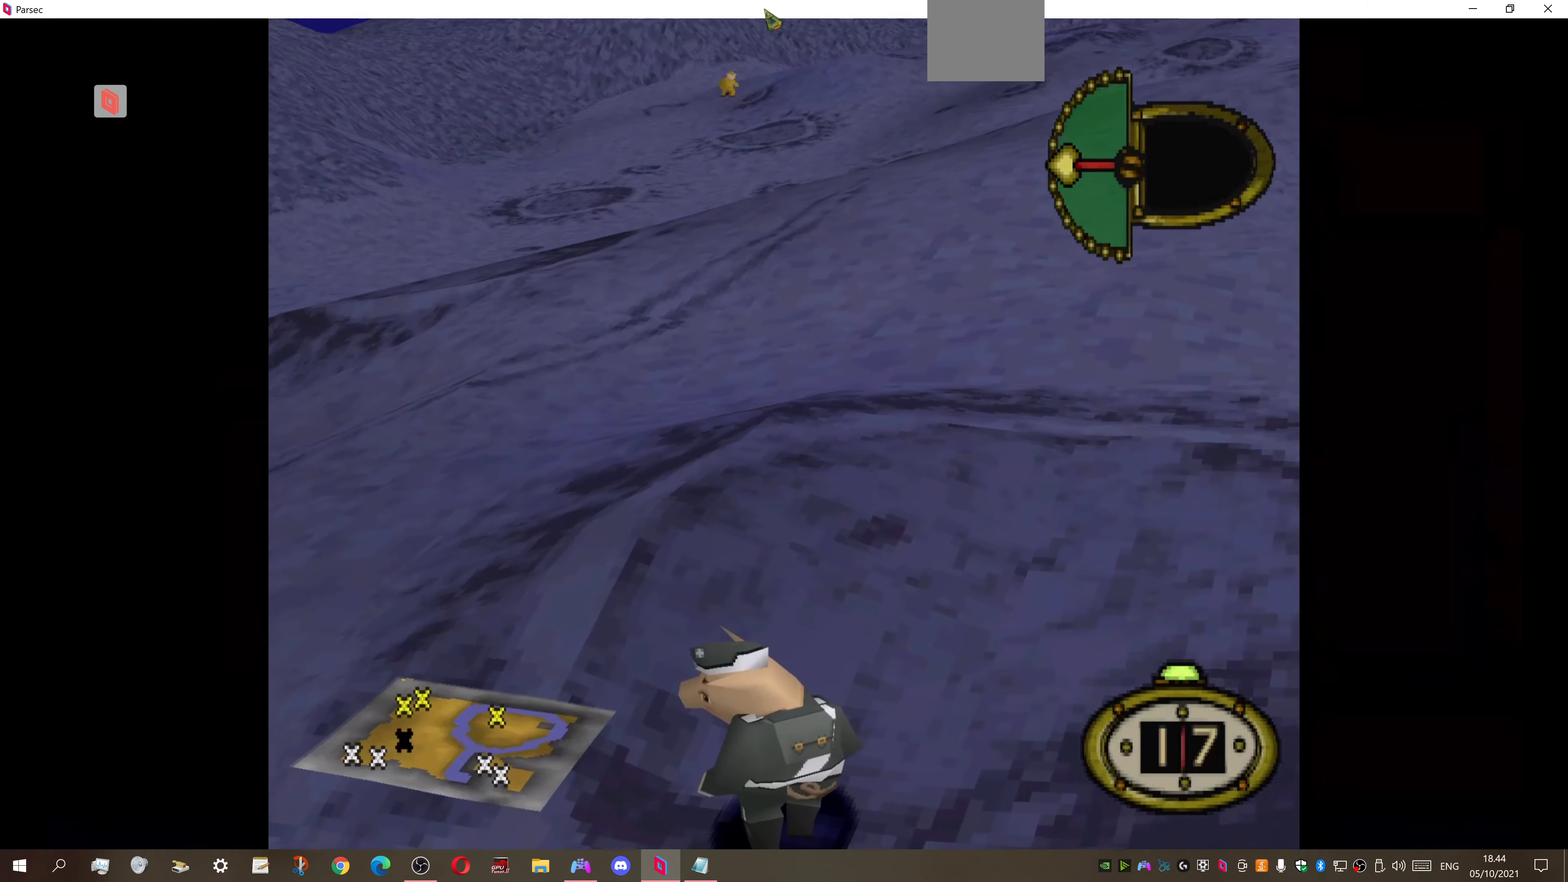
{"buttons": ["DPAD_UP", "DPAD_LEFT"], "right_stick": "center", "events": []}
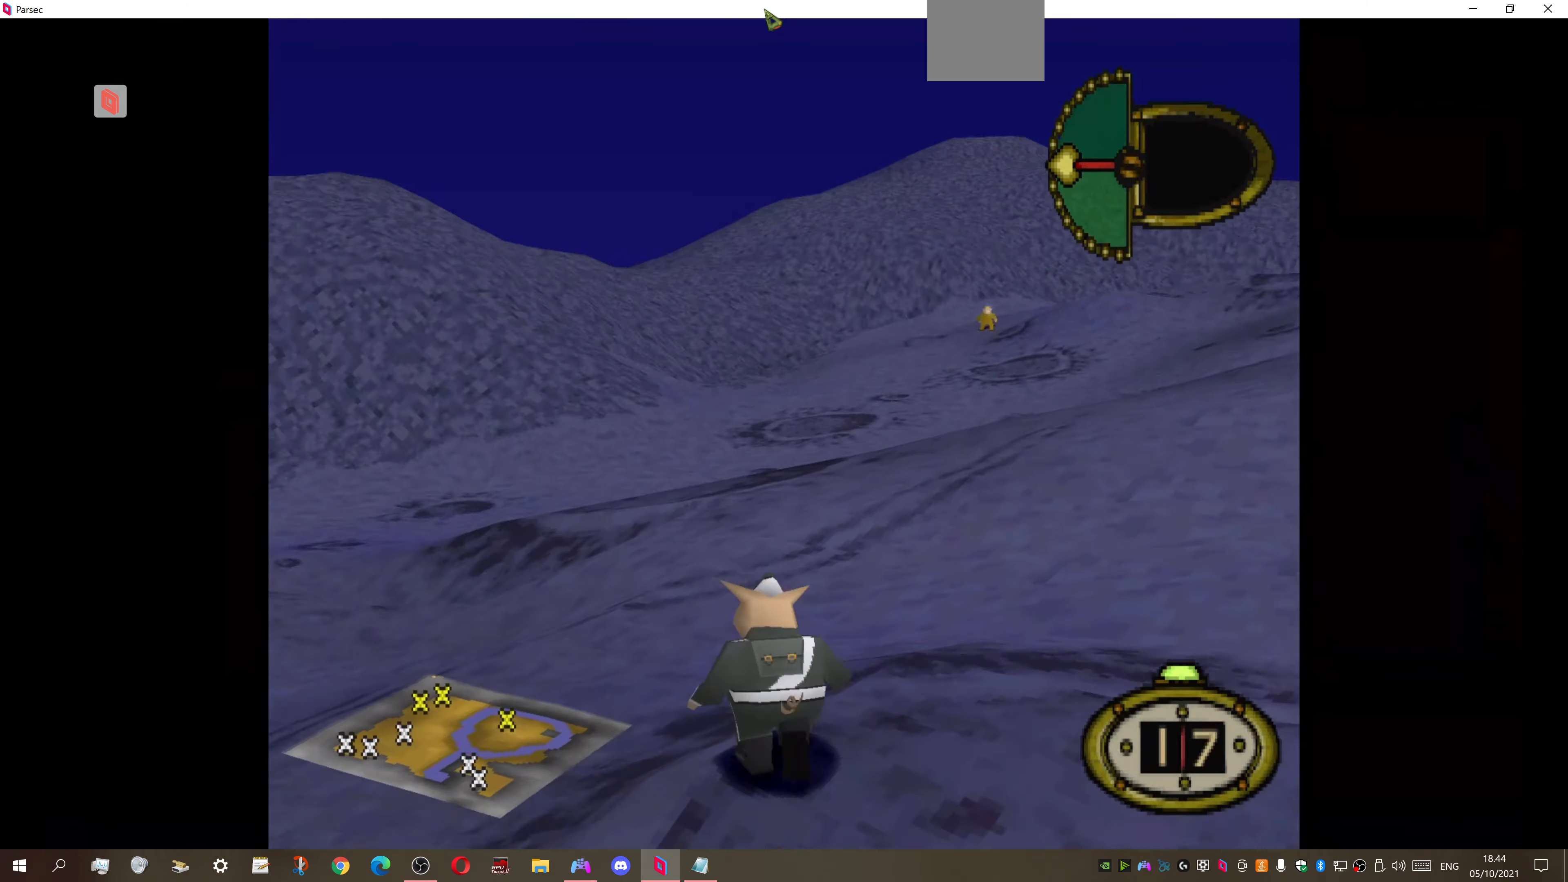
{"buttons": ["DPAD_UP", "DPAD_LEFT"], "right_stick": "center", "events": []}
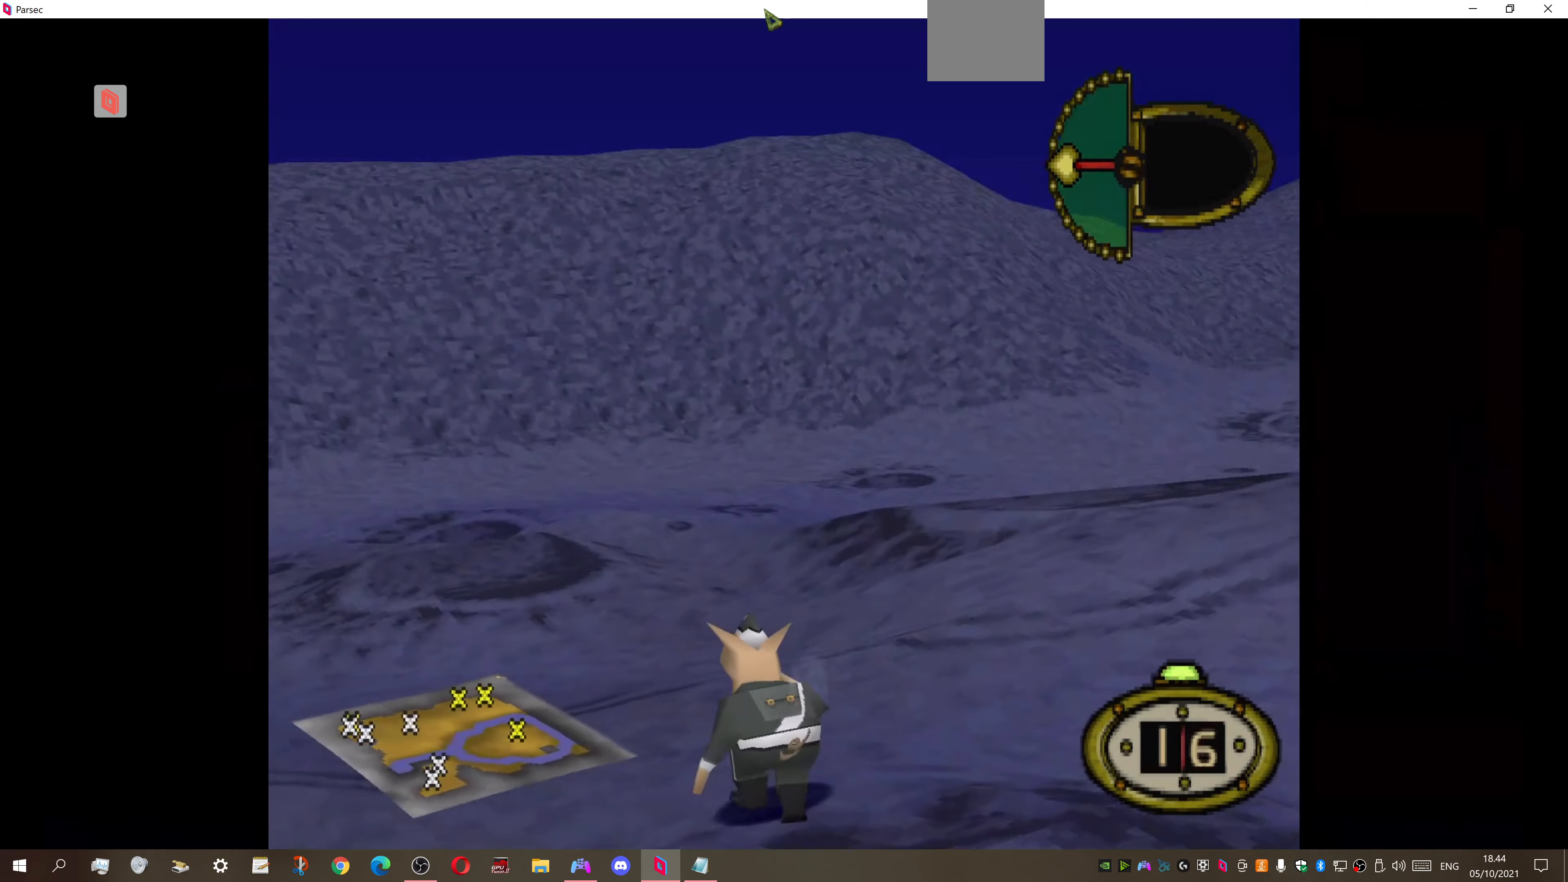
{"buttons": ["DPAD_UP"], "right_stick": "center", "events": [[500, "DPAD_LEFT", "up"]]}
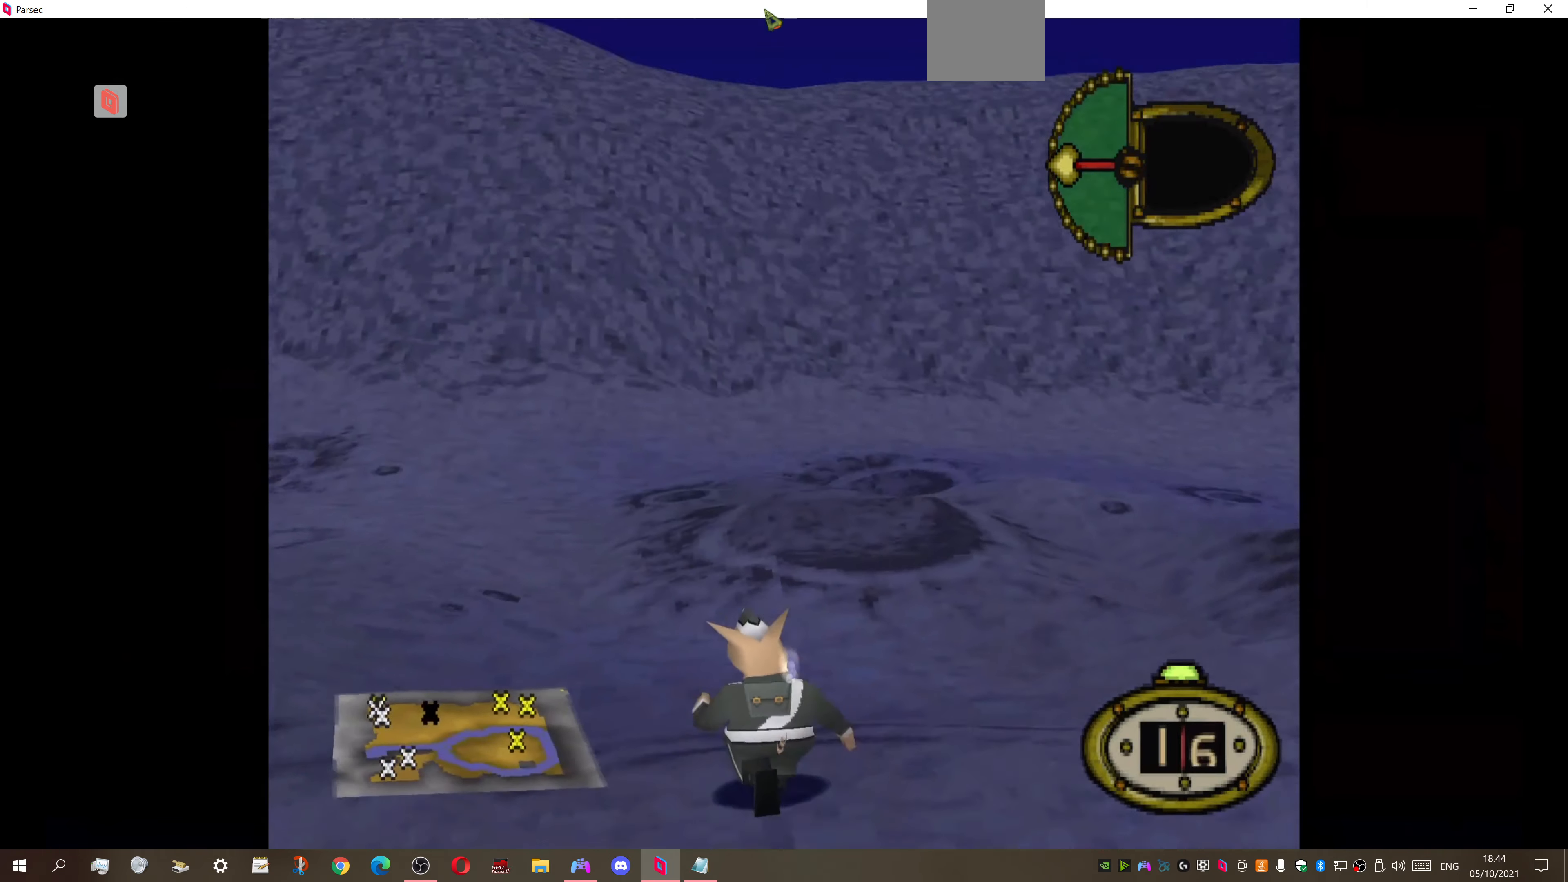
{"buttons": ["DPAD_UP", "DPAD_LEFT"], "right_stick": "center", "events": [[233, "DPAD_LEFT", "down"]]}
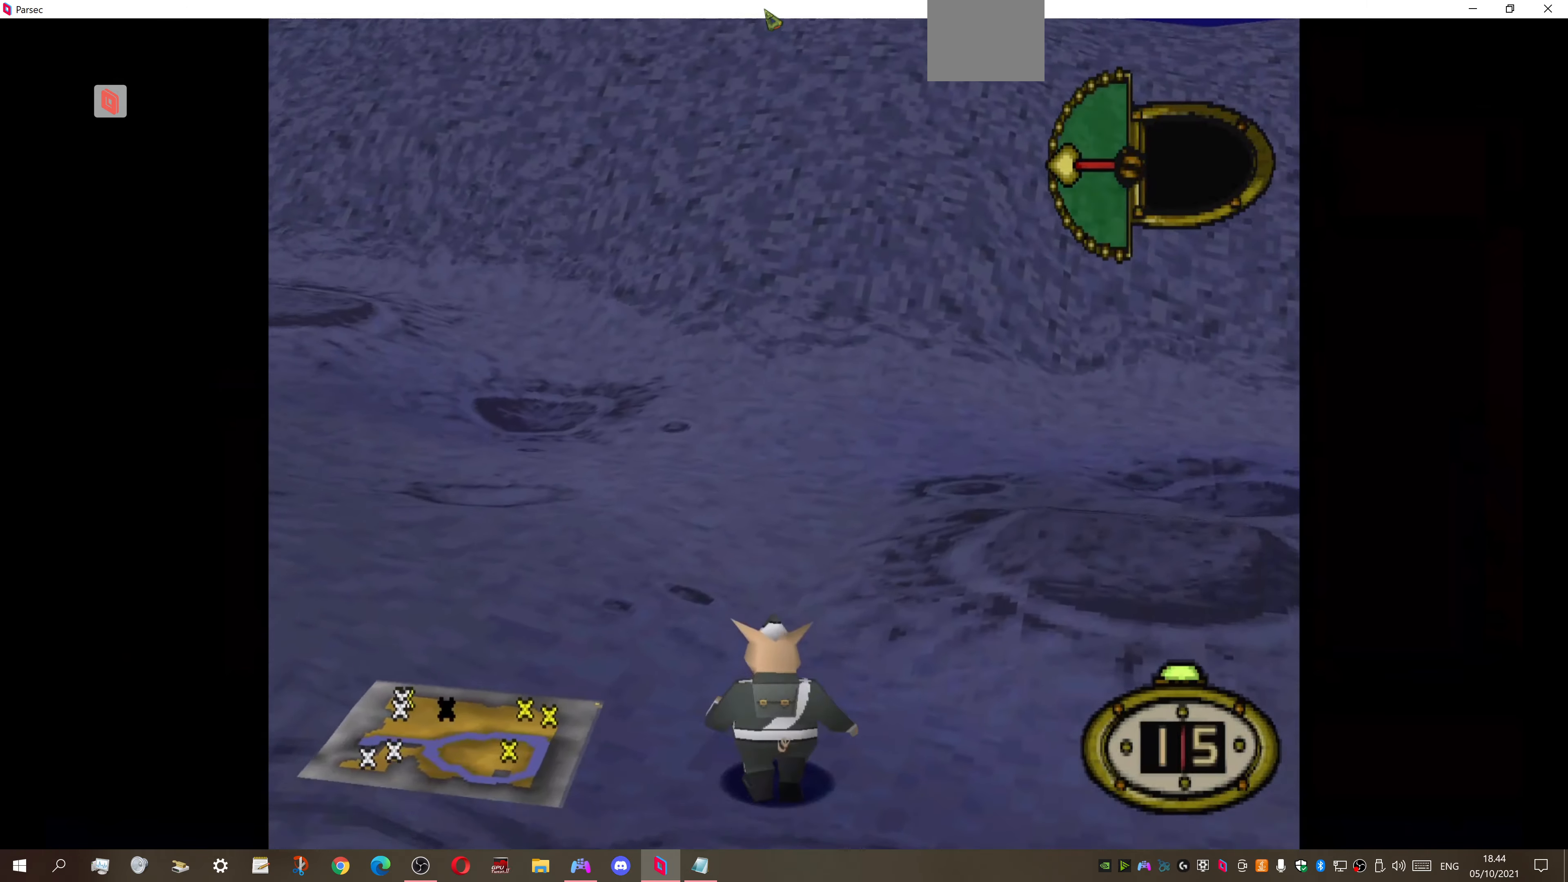
{"buttons": ["DPAD_UP"], "right_stick": "center", "events": [[500, "DPAD_LEFT", "up"]]}
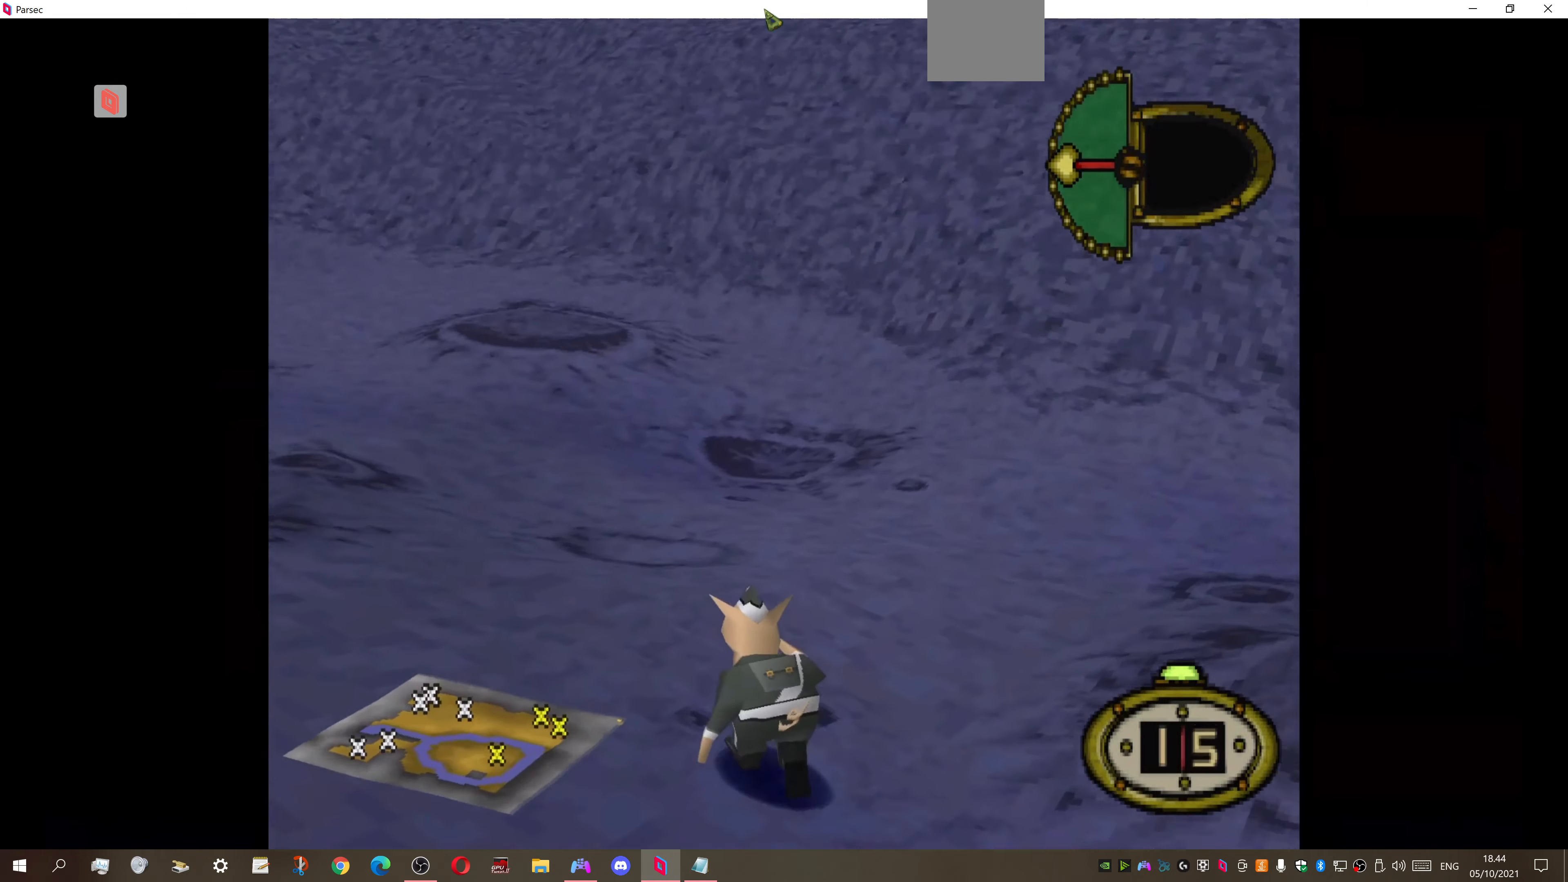
{"buttons": ["DPAD_UP"], "right_stick": "center", "events": []}
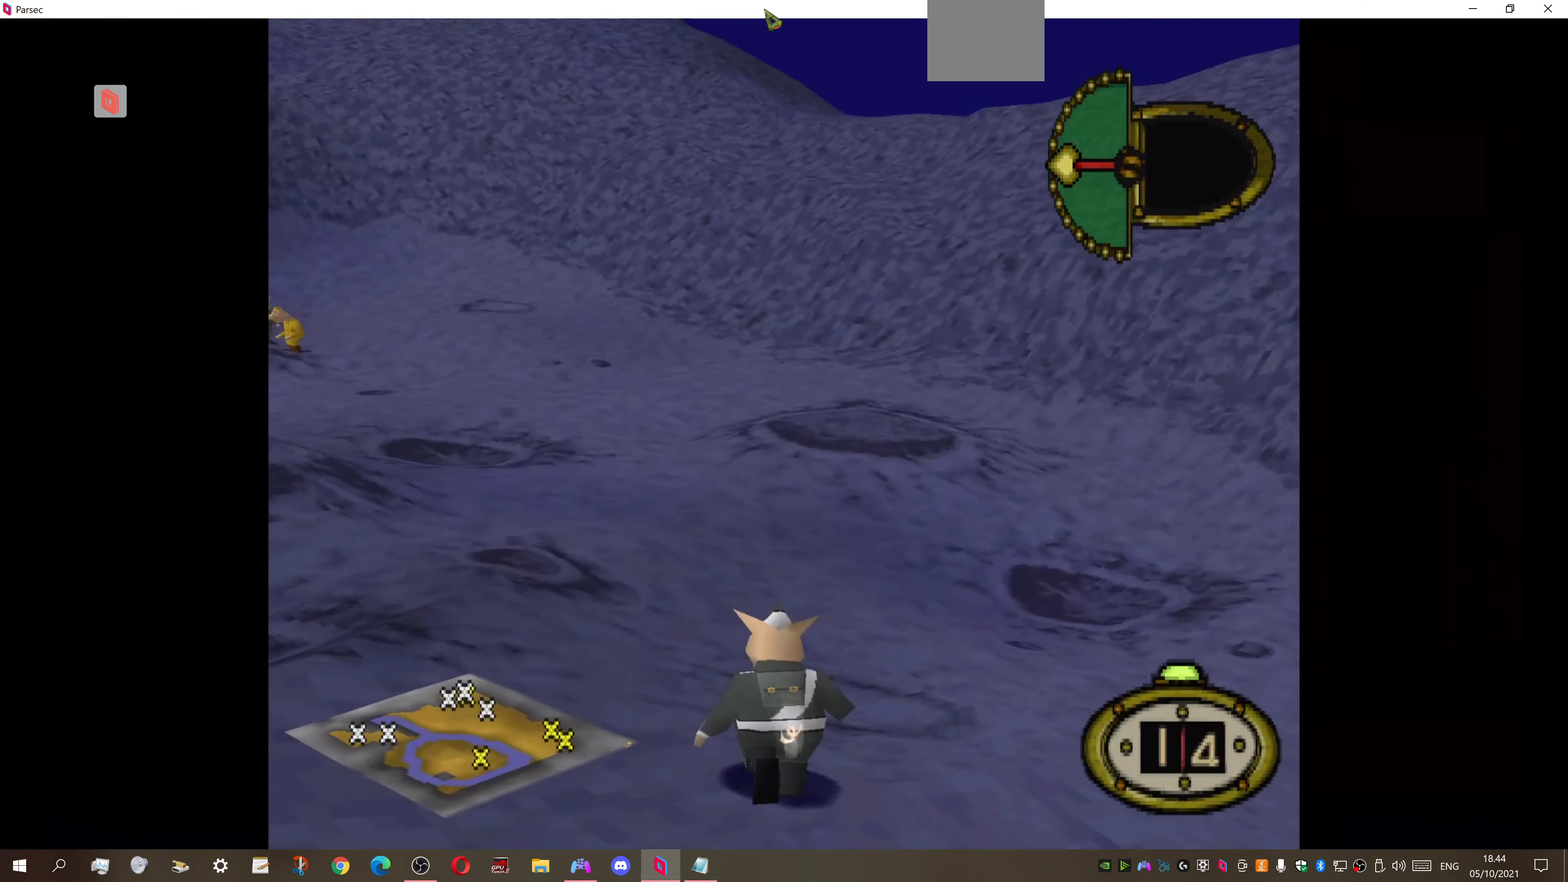
{"buttons": ["DPAD_UP", "DPAD_LEFT"], "right_stick": "center", "events": [[366, "DPAD_LEFT", "down"]]}
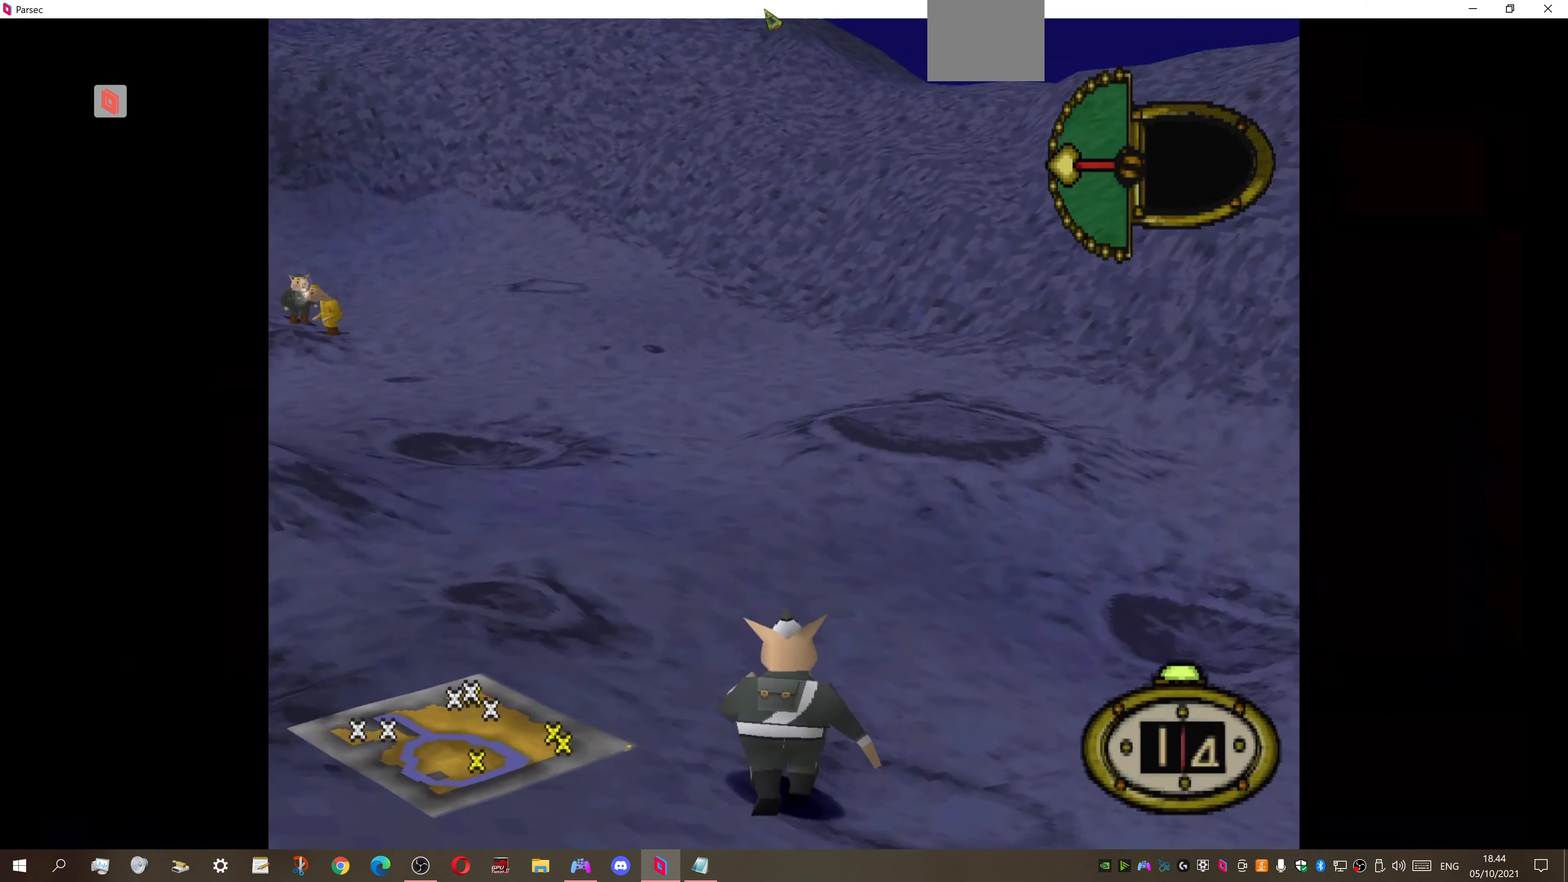
{"buttons": ["DPAD_UP"], "right_stick": "center", "events": [[200, "DPAD_LEFT", "up"]]}
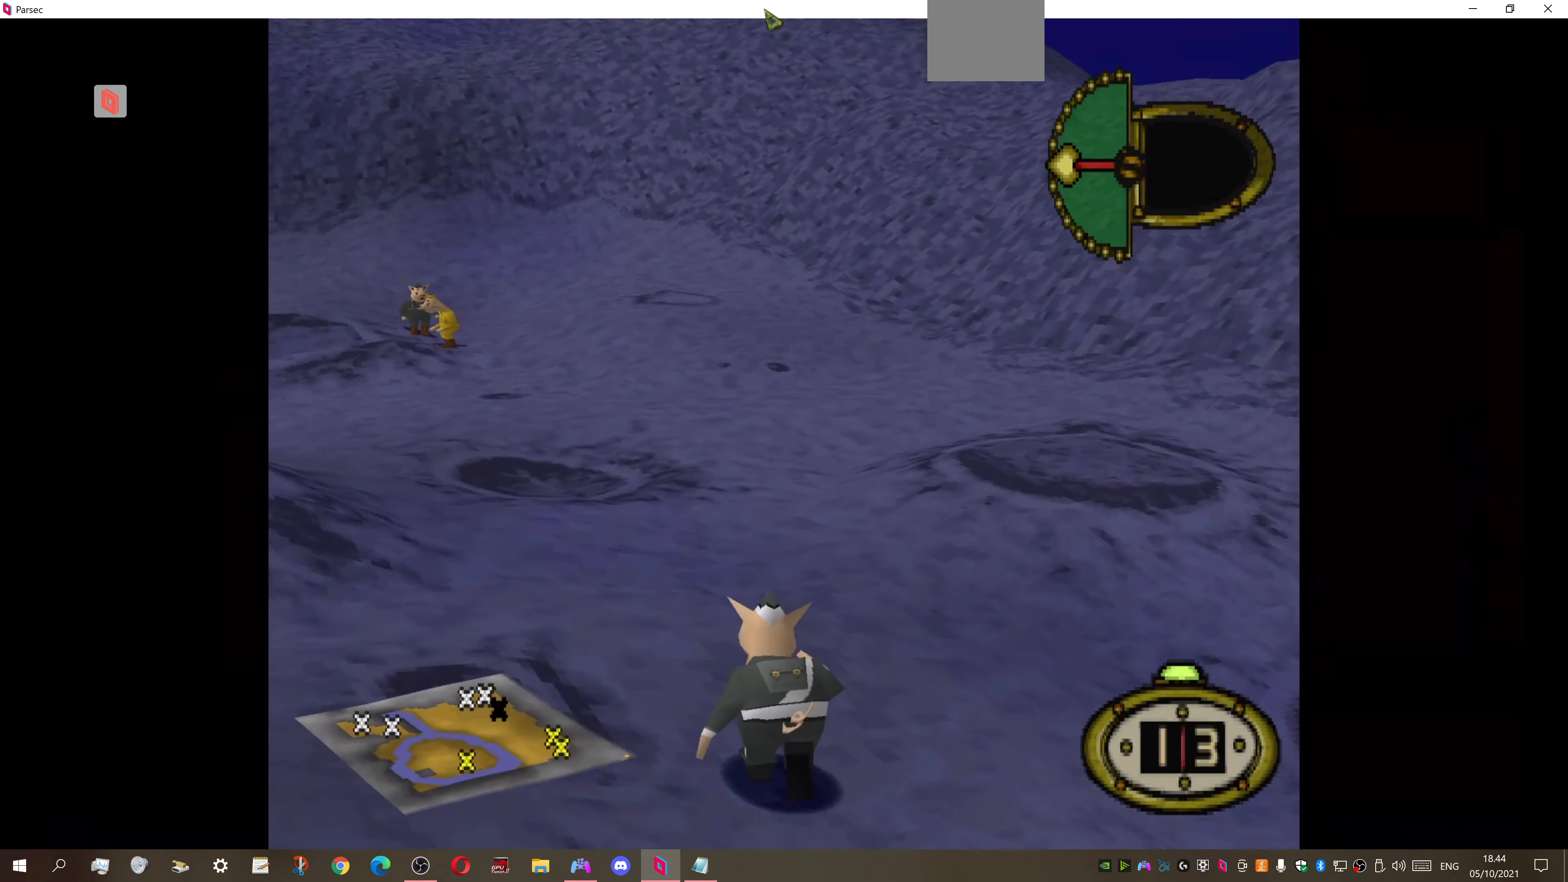
{"buttons": ["DPAD_UP"], "right_stick": "center", "events": [[166, "DPAD_RIGHT", "down"], [433, "DPAD_RIGHT", "up"]]}
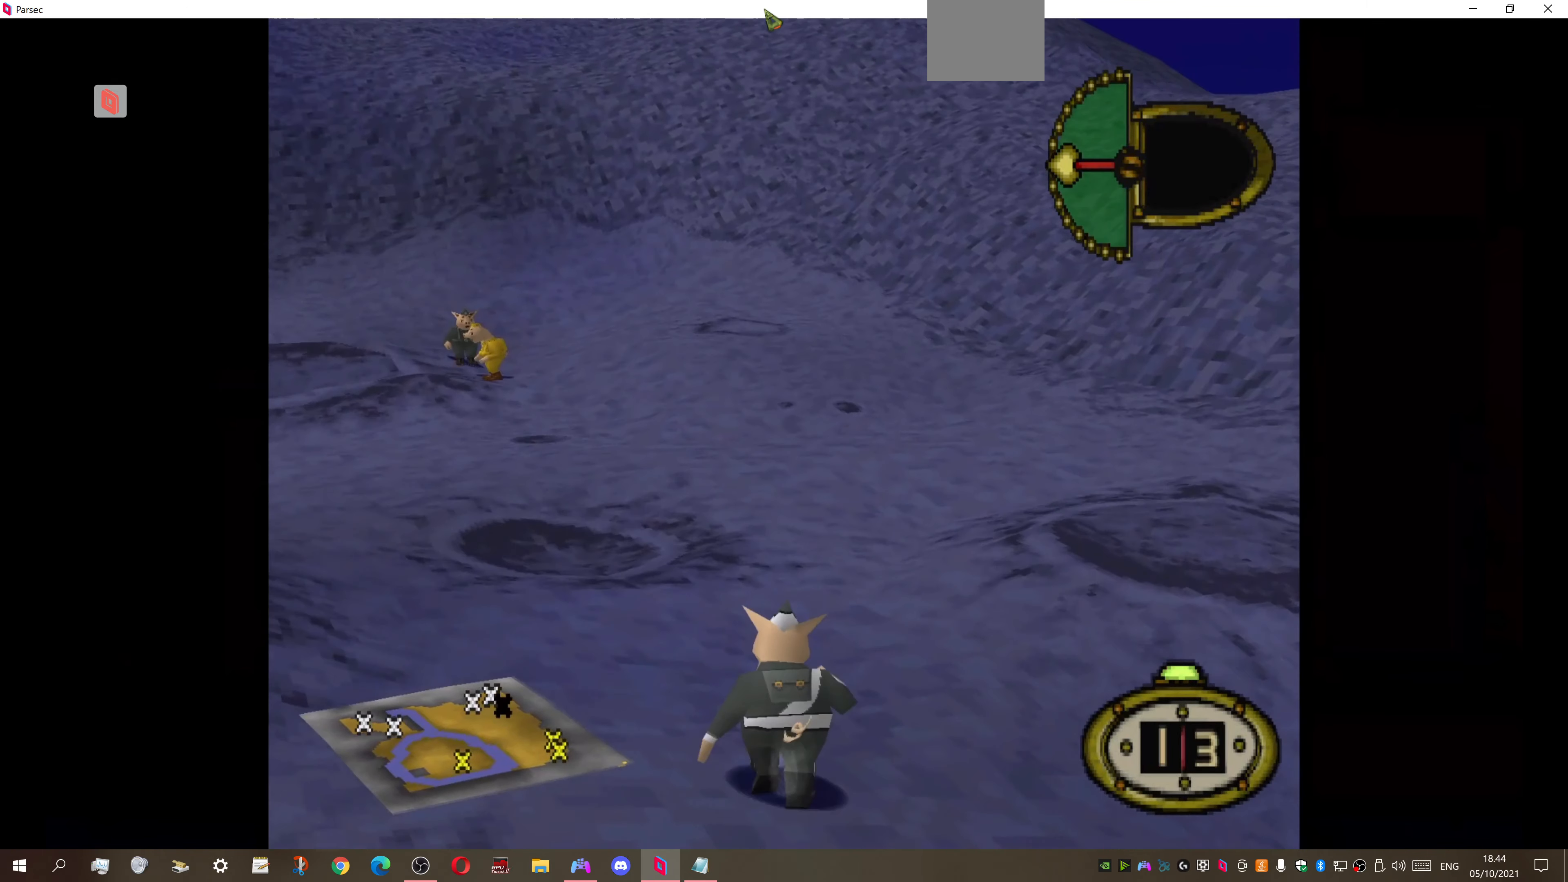
{"buttons": ["DPAD_UP"], "right_stick": "center", "events": [[133, "DPAD_LEFT", "down"], [500, "DPAD_LEFT", "up"]]}
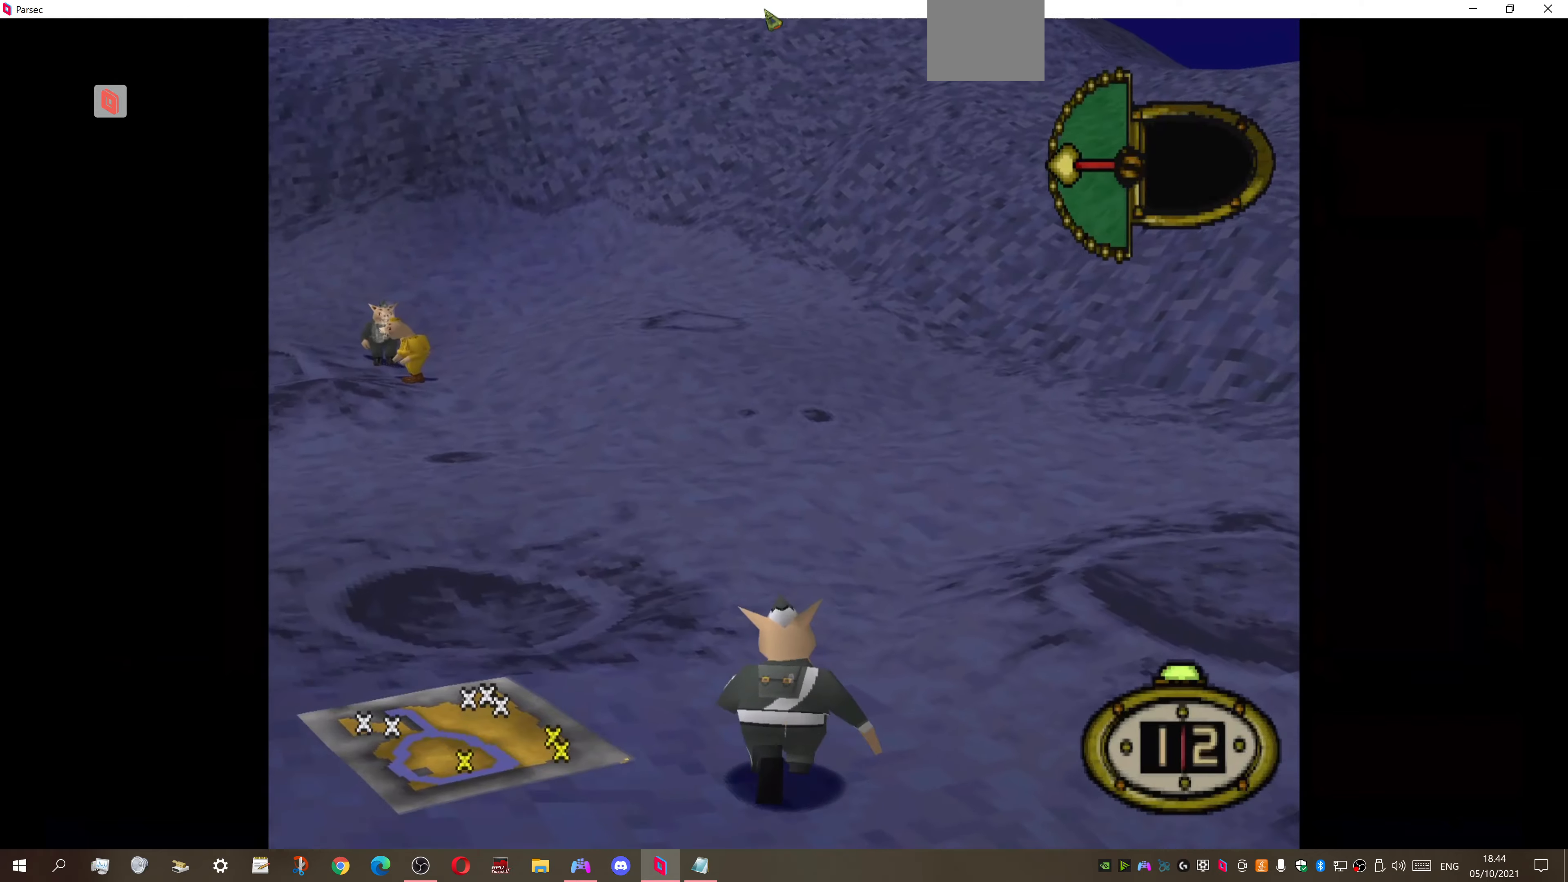
{"buttons": [], "right_stick": "center", "events": [[100, "DPAD_UP", "up"], [134, "CIRCLE", "down"], [300, "CIRCLE", "up"]]}
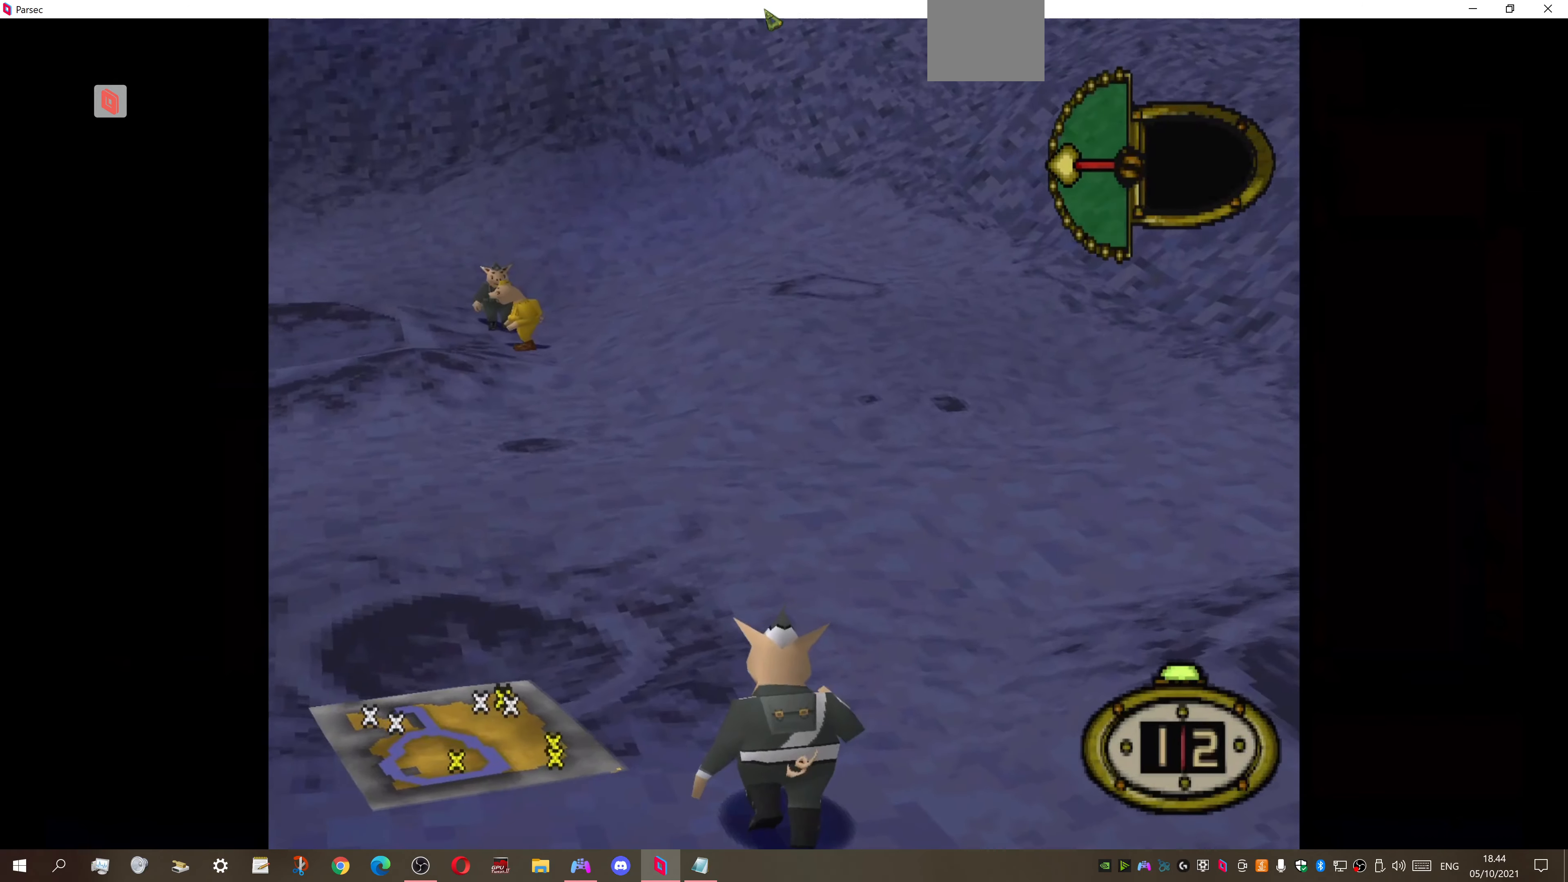
{"buttons": [], "right_stick": "center", "events": []}
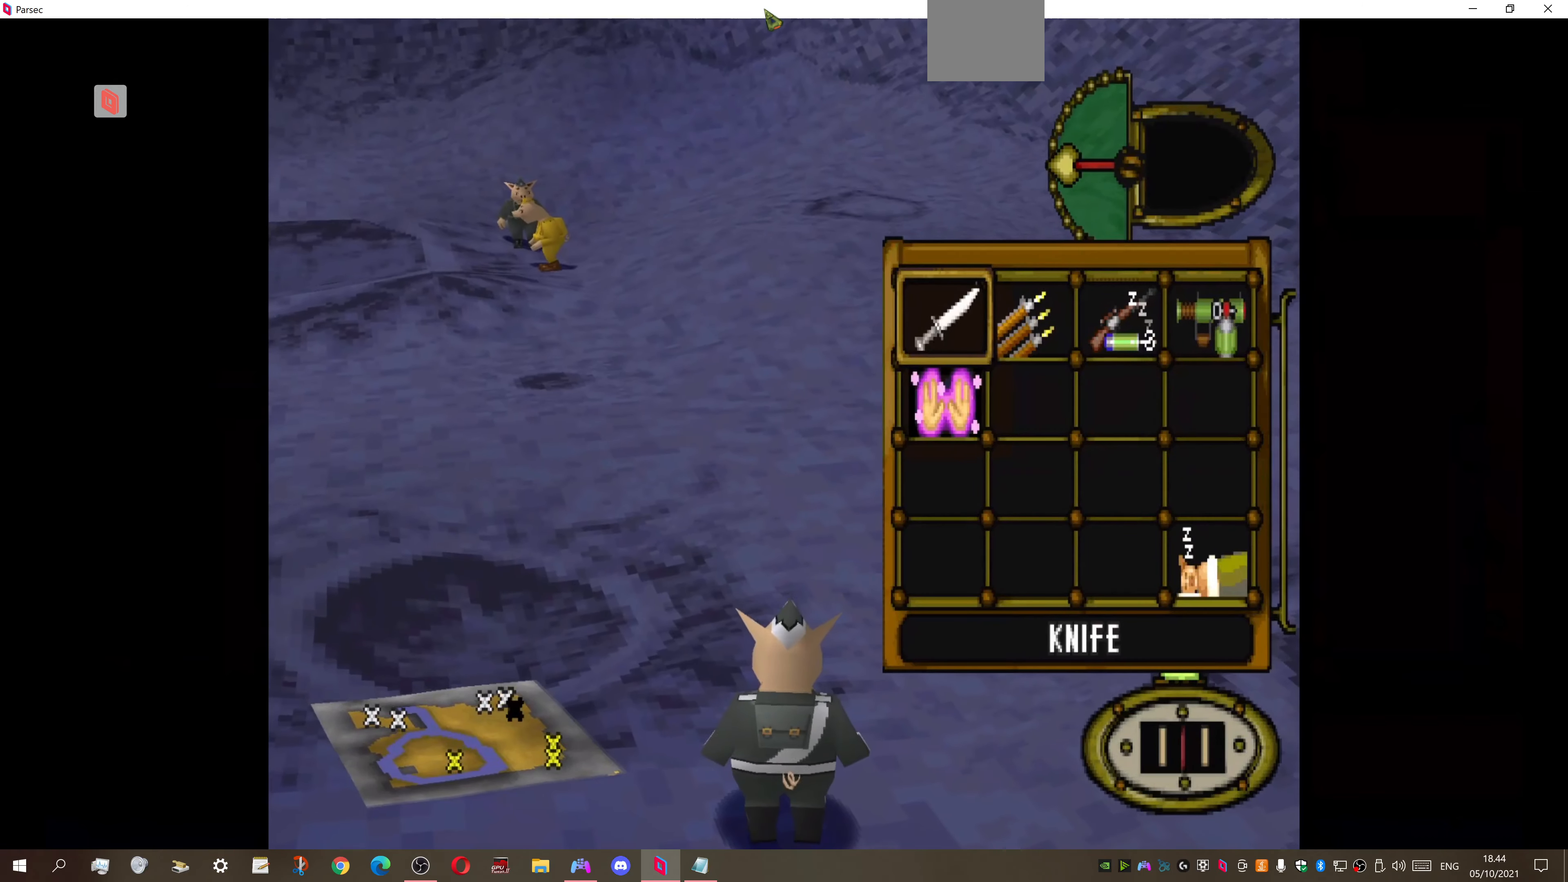
{"buttons": ["DPAD_UP"], "right_stick": "center", "events": [[67, "DPAD_RIGHT", "down"], [167, "DPAD_RIGHT", "up"], [234, "DPAD_RIGHT", "down"], [367, "CROSS", "down"], [367, "DPAD_RIGHT", "up"], [467, "CROSS", "up"], [467, "DPAD_UP", "down"]]}
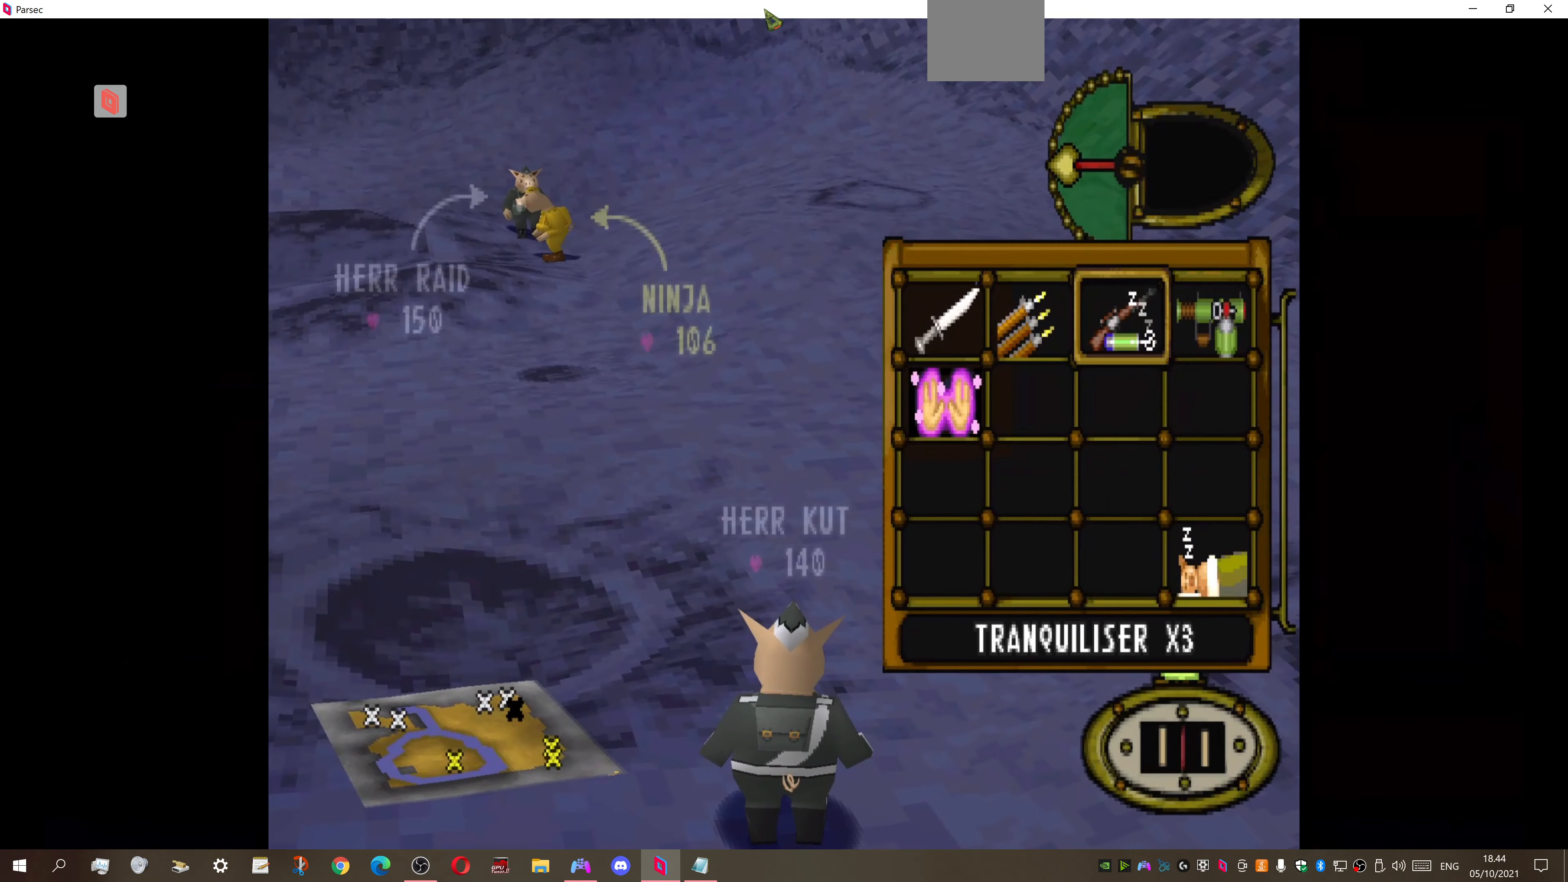
{"buttons": ["DPAD_UP", "DPAD_LEFT"], "right_stick": "center", "events": [[267, "DPAD_LEFT", "down"]]}
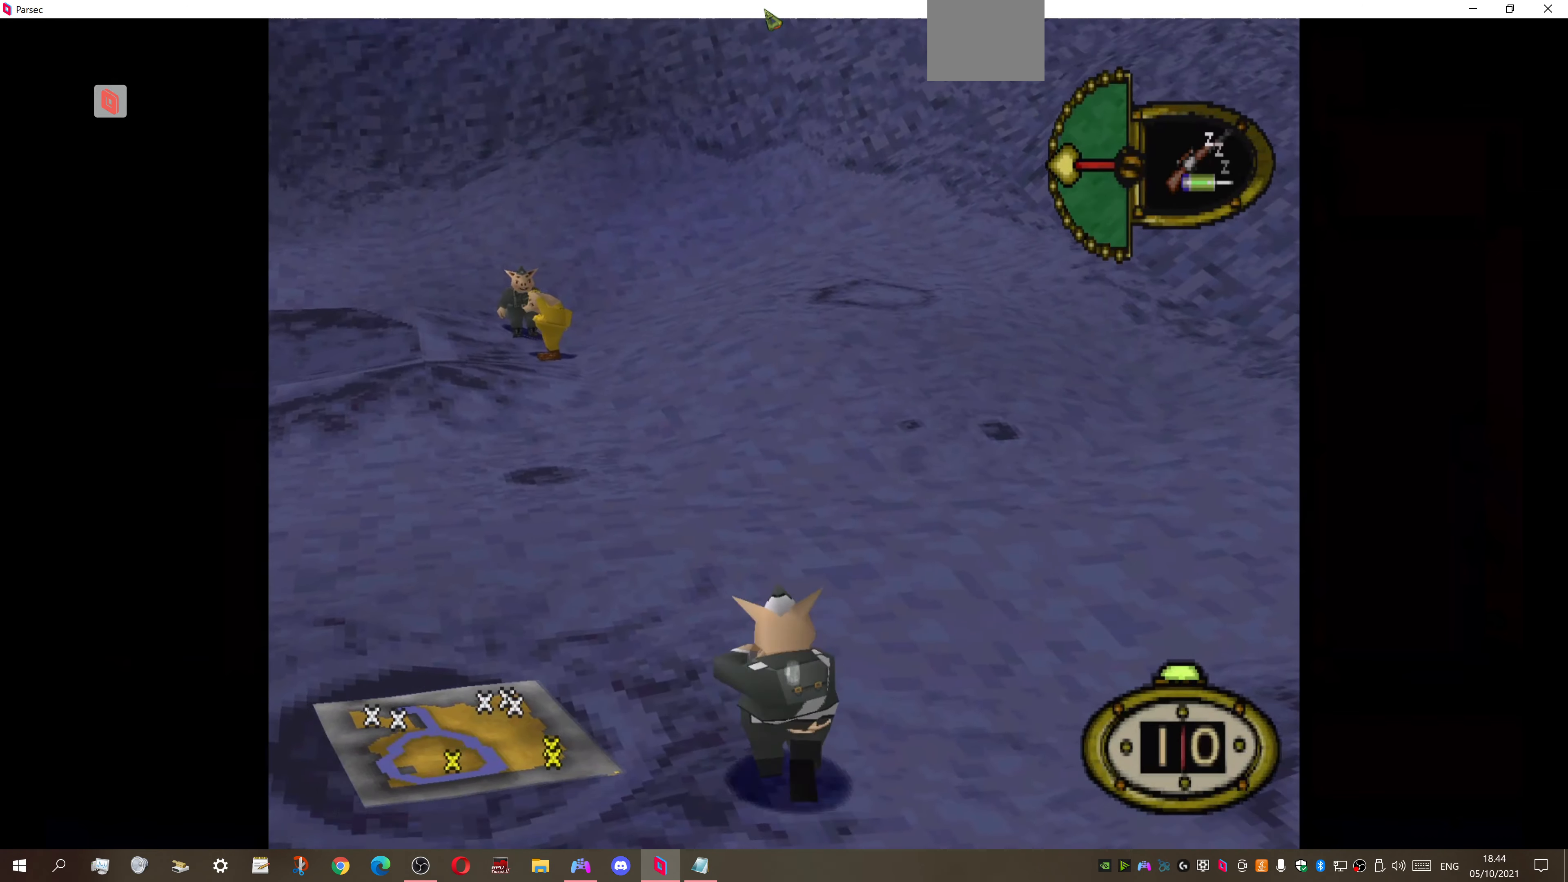
{"buttons": ["R2", "DPAD_UP"], "right_stick": "center", "events": [[167, "DPAD_LEFT", "up"], [467, "R2", "down"]]}
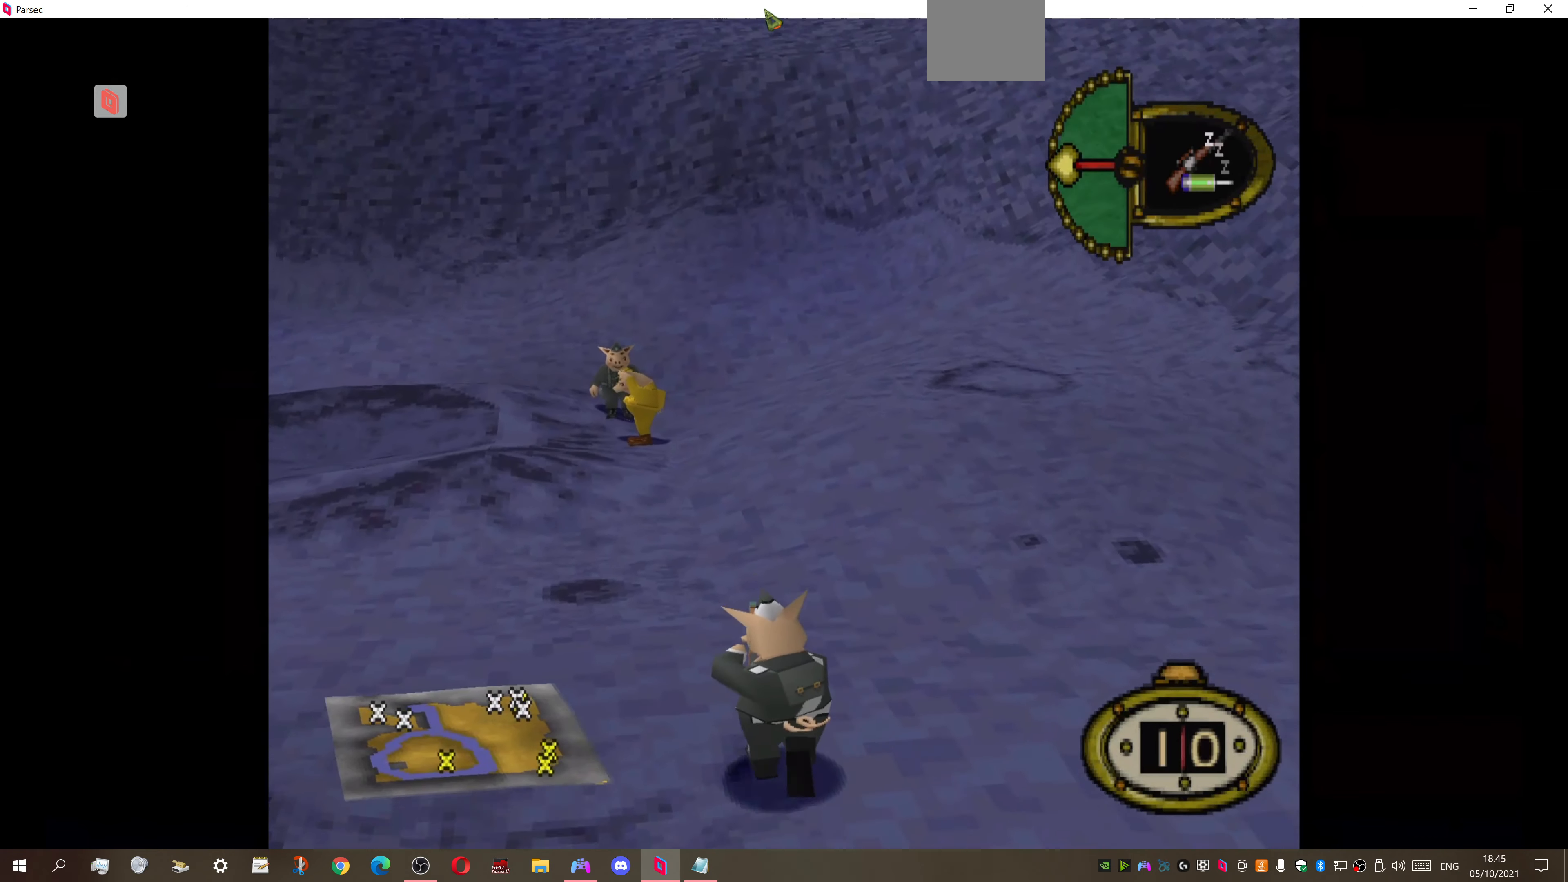
{"buttons": ["R2", "DPAD_UP", "DPAD_LEFT"], "right_stick": "center", "events": [[267, "R2", "up"], [467, "DPAD_LEFT", "down"], [500, "R2", "down"]]}
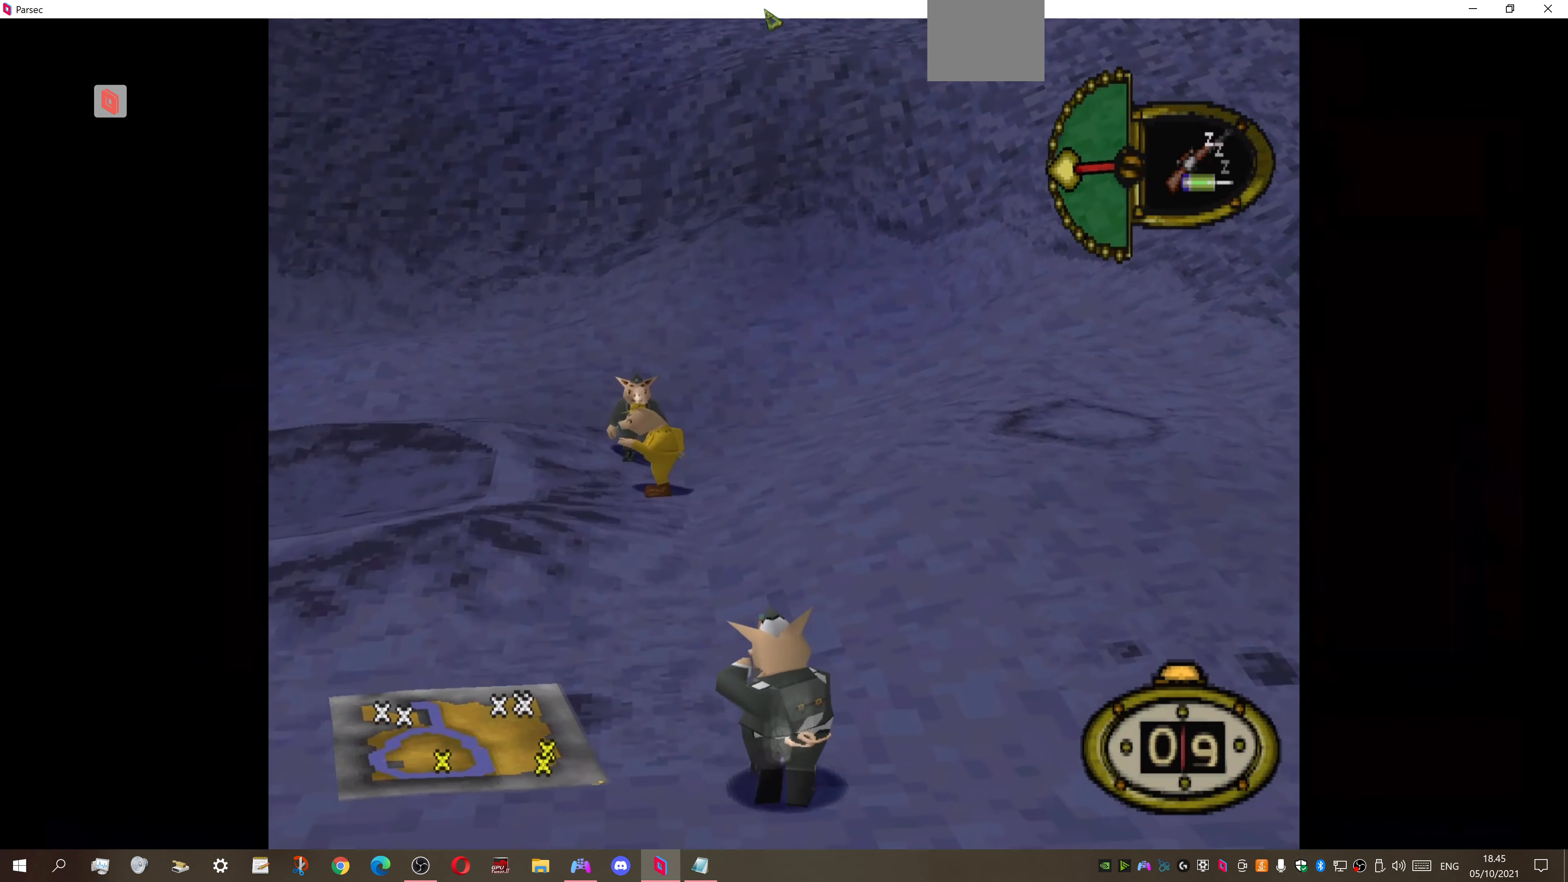
{"buttons": ["DPAD_UP", "DPAD_LEFT"], "right_stick": "center", "events": [[267, "DPAD_LEFT", "up"], [400, "R2", "up"], [500, "DPAD_LEFT", "down"]]}
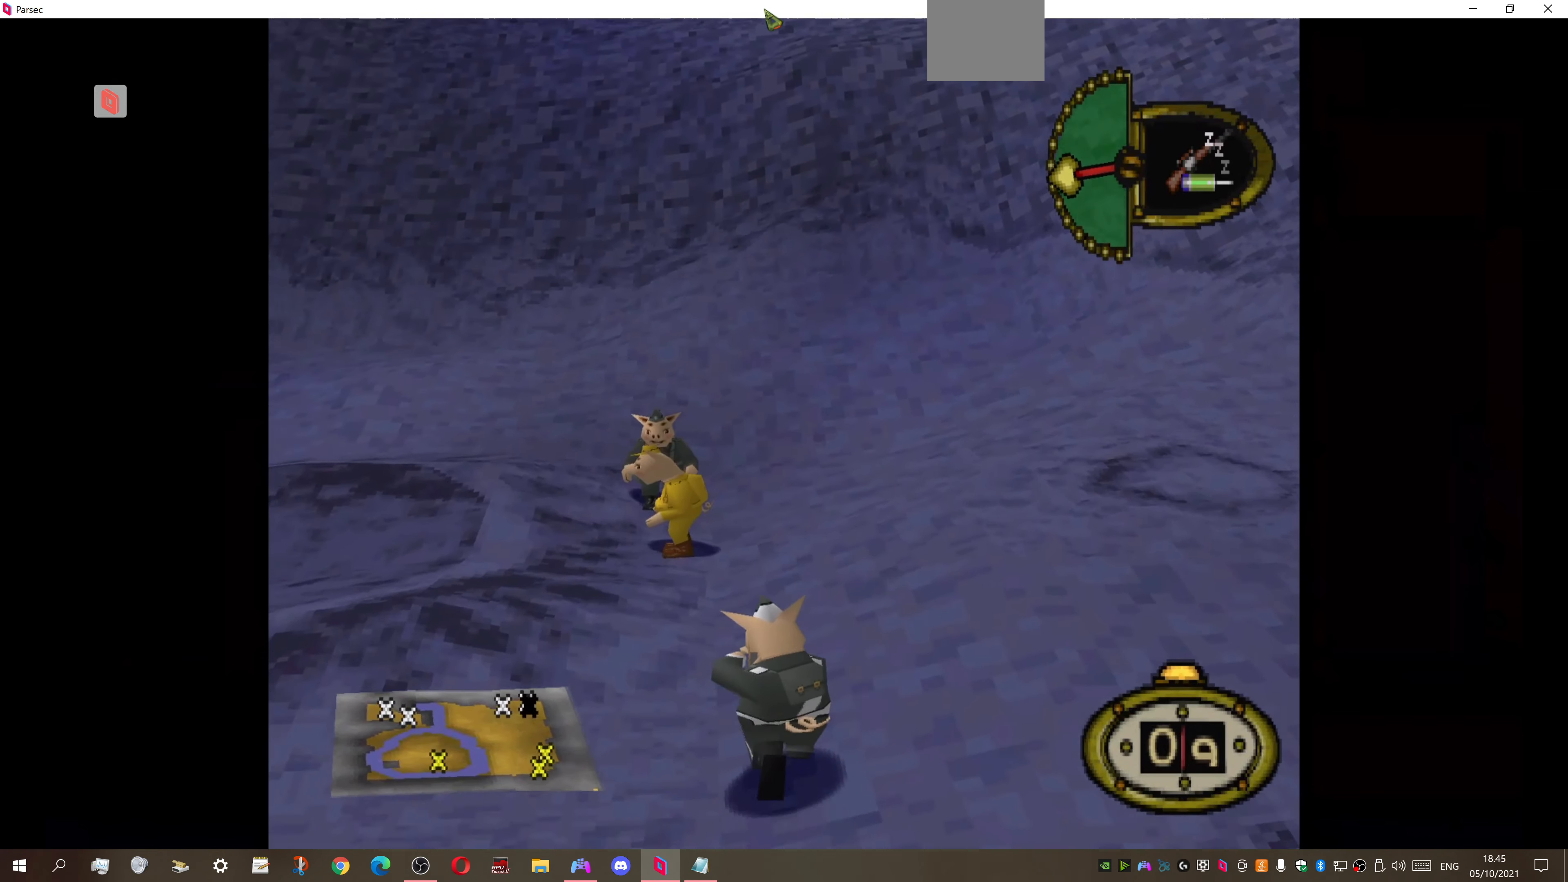
{"buttons": ["DPAD_LEFT"], "right_stick": "center", "events": [[234, "DPAD_LEFT", "up"], [367, "DPAD_LEFT", "down"], [400, "DPAD_UP", "up"]]}
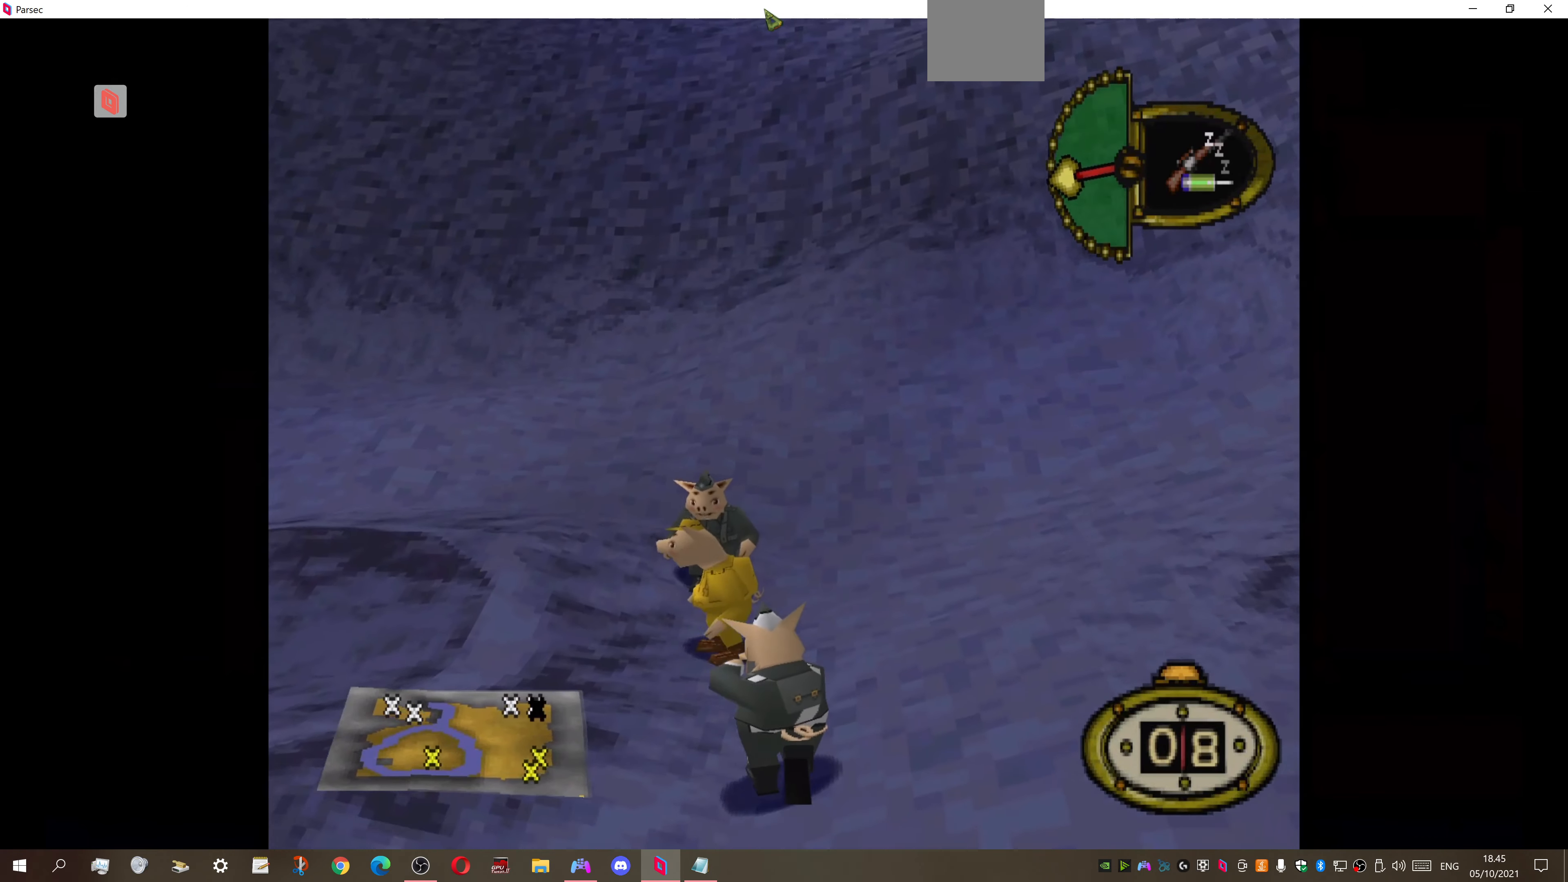
{"buttons": ["DPAD_UP"], "right_stick": "center", "events": [[200, "DPAD_LEFT", "up"], [267, "DPAD_UP", "down"]]}
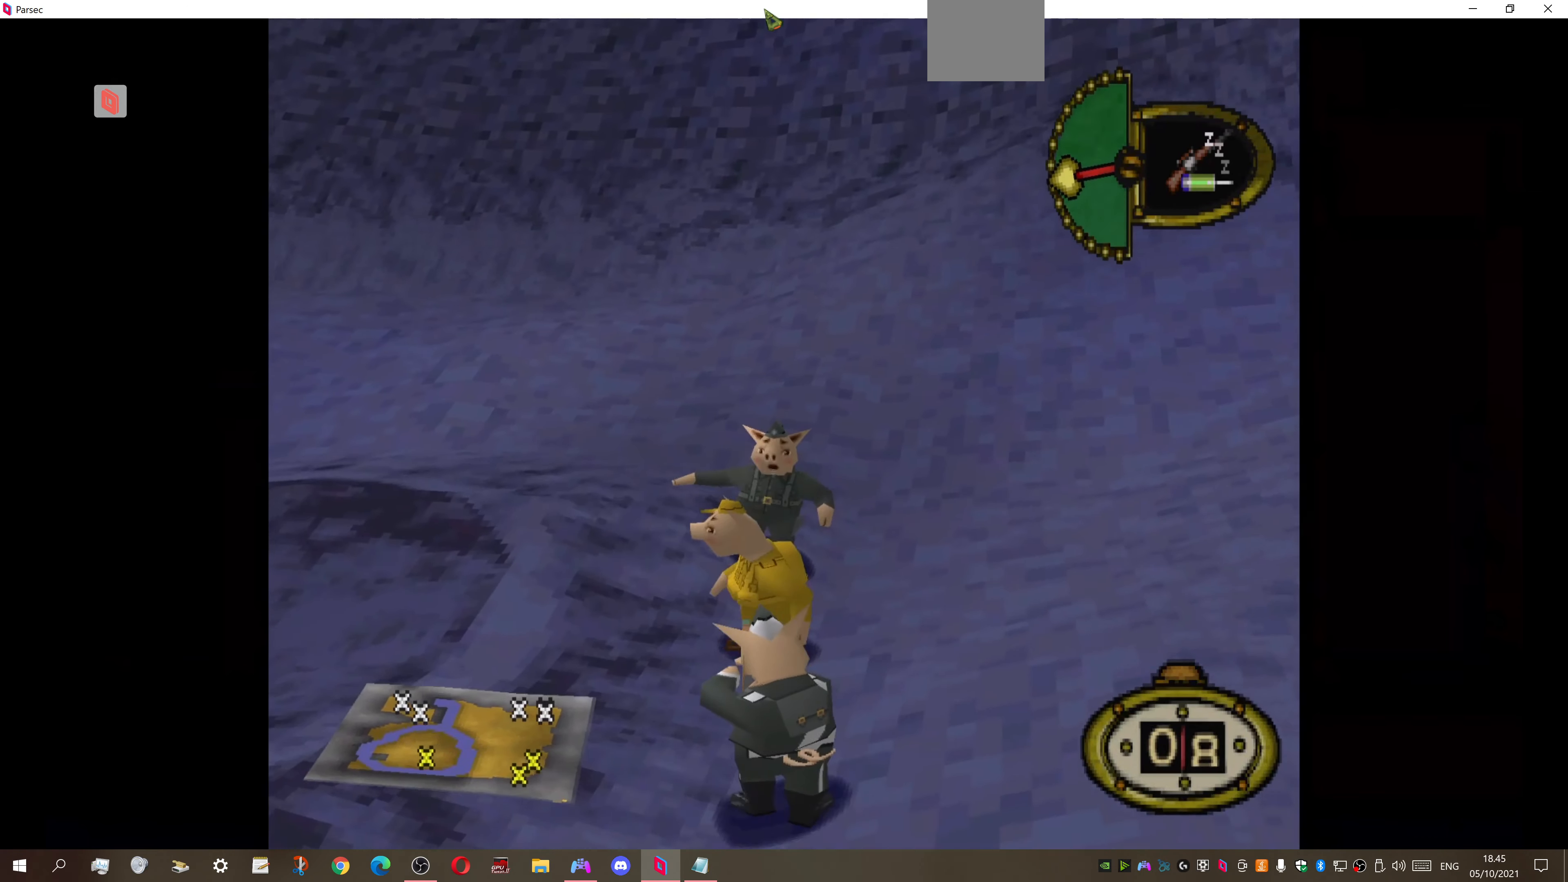
{"buttons": [], "right_stick": "center", "events": [[67, "DPAD_UP", "up"], [167, "DPAD_RIGHT", "down"], [467, "DPAD_RIGHT", "up"]]}
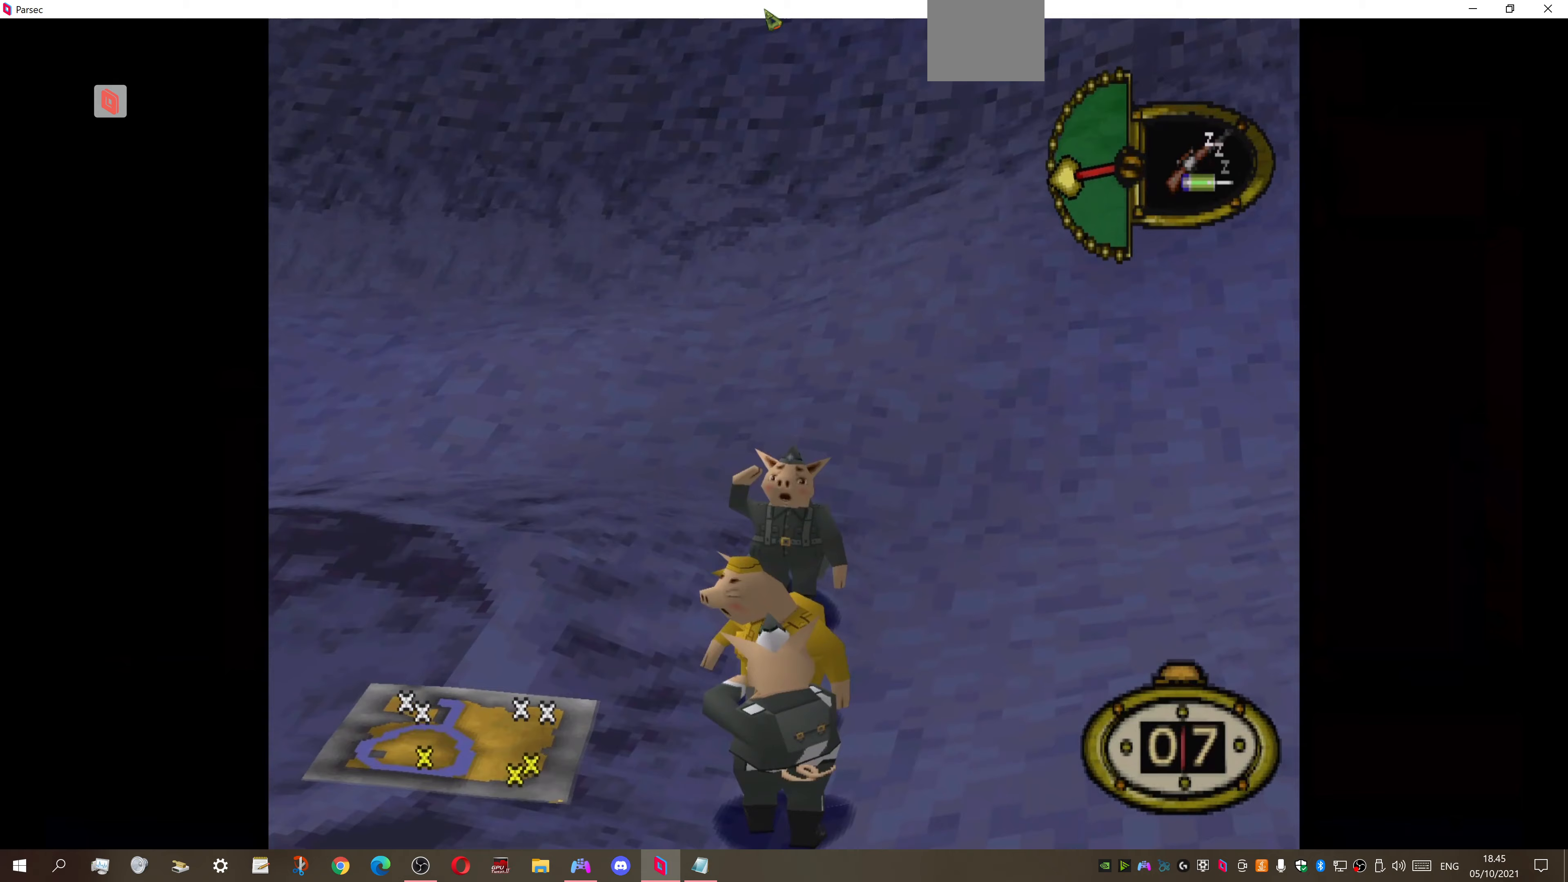
{"buttons": [], "right_stick": "center", "events": [[67, "DPAD_UP", "down"], [167, "DPAD_UP", "up"]]}
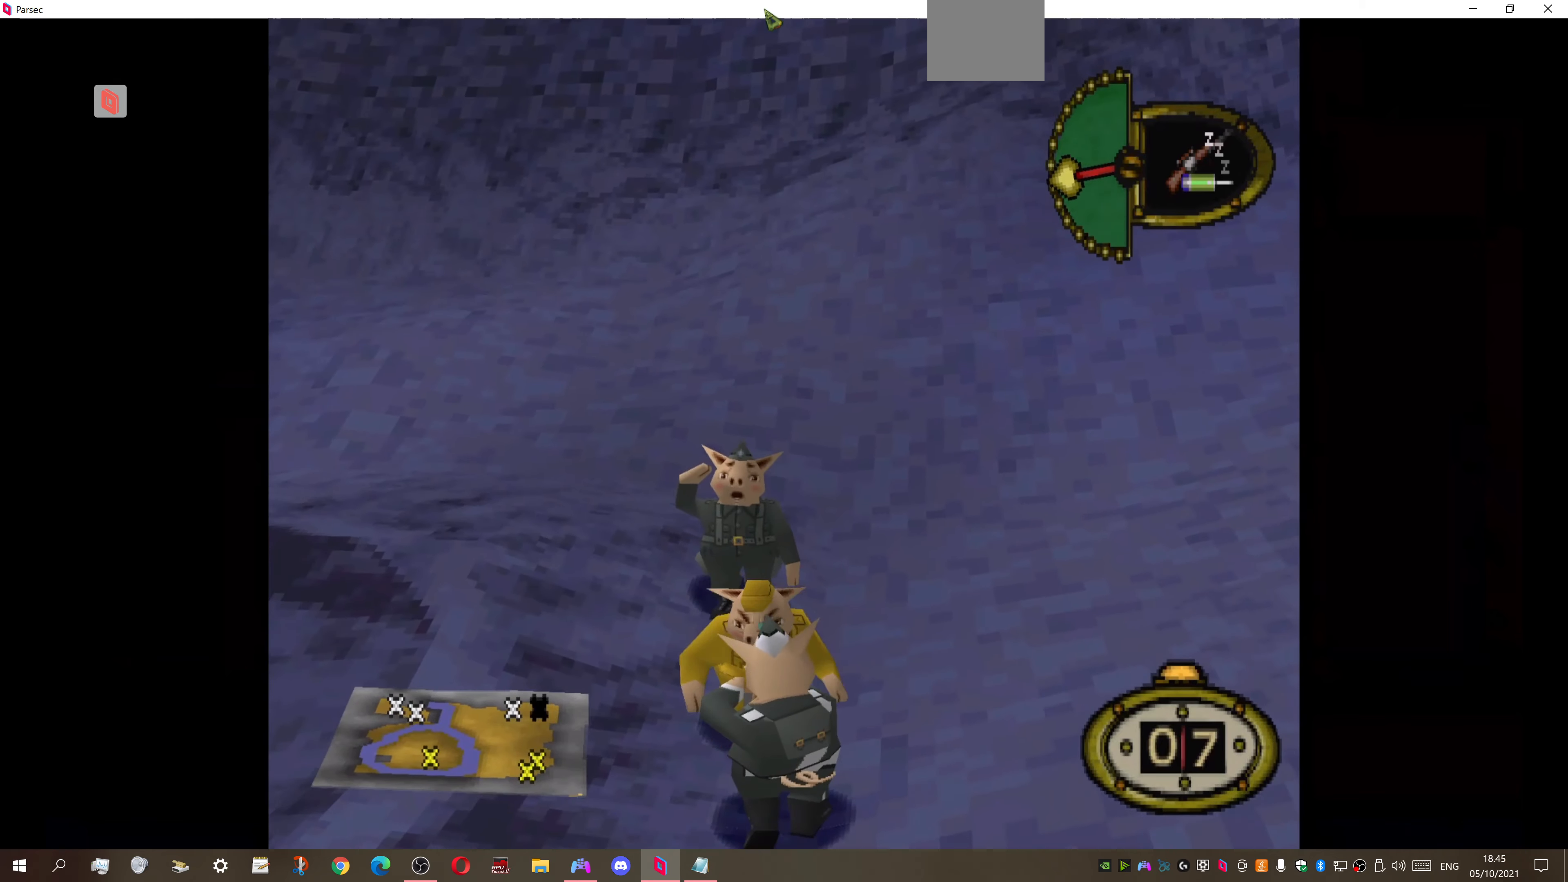
{"buttons": ["CROSS"], "right_stick": "center", "events": [[233, "DPAD_LEFT", "down"], [433, "CROSS", "down"], [433, "DPAD_LEFT", "up"]]}
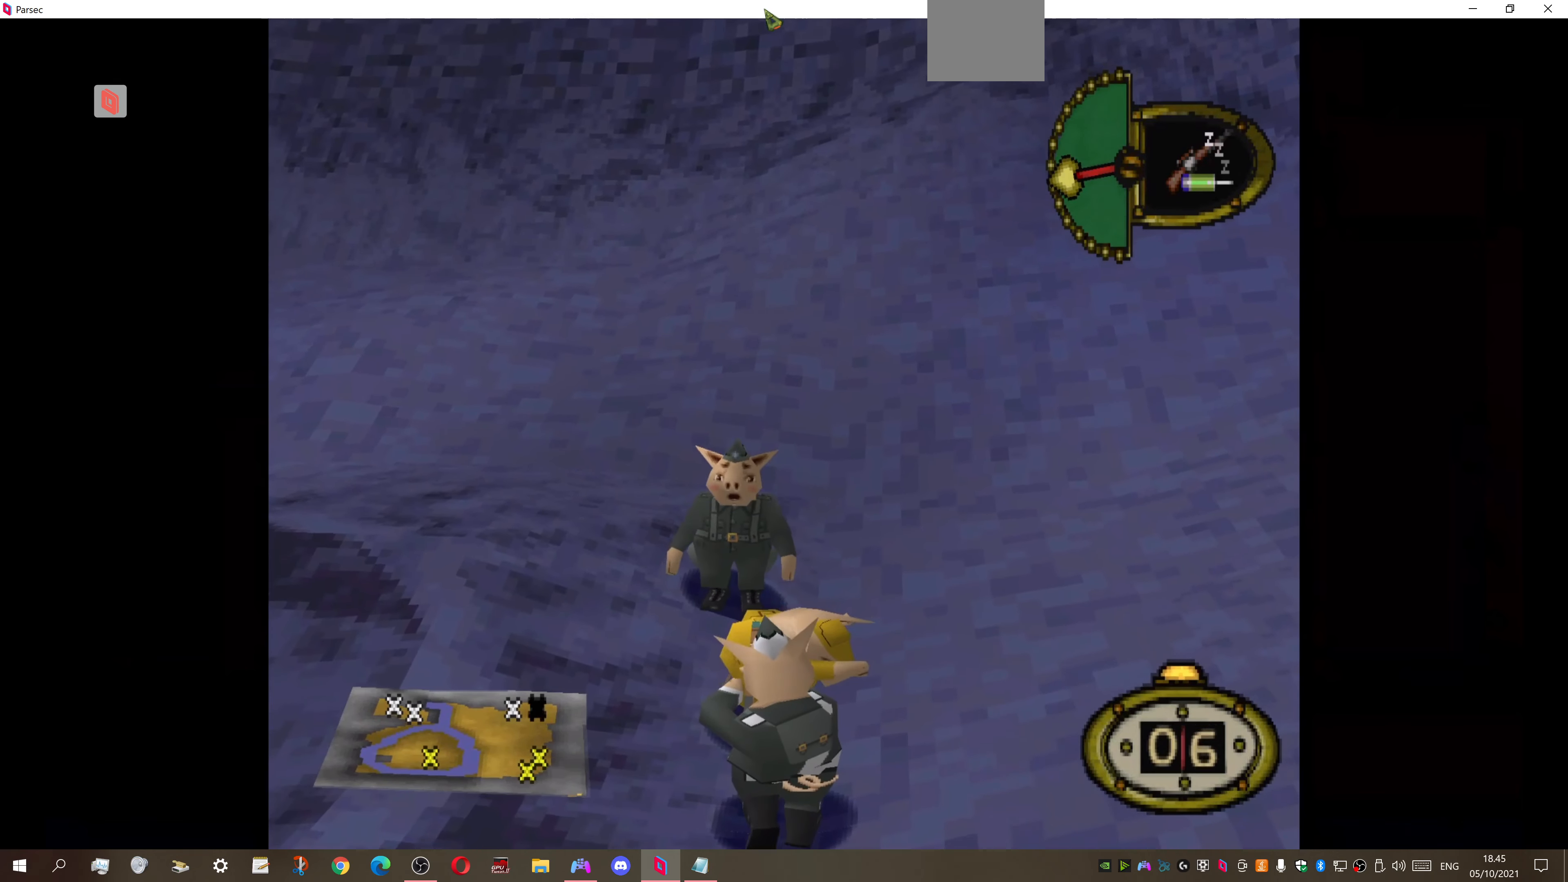
{"buttons": [], "right_stick": "center", "events": [[100, "CROSS", "up"]]}